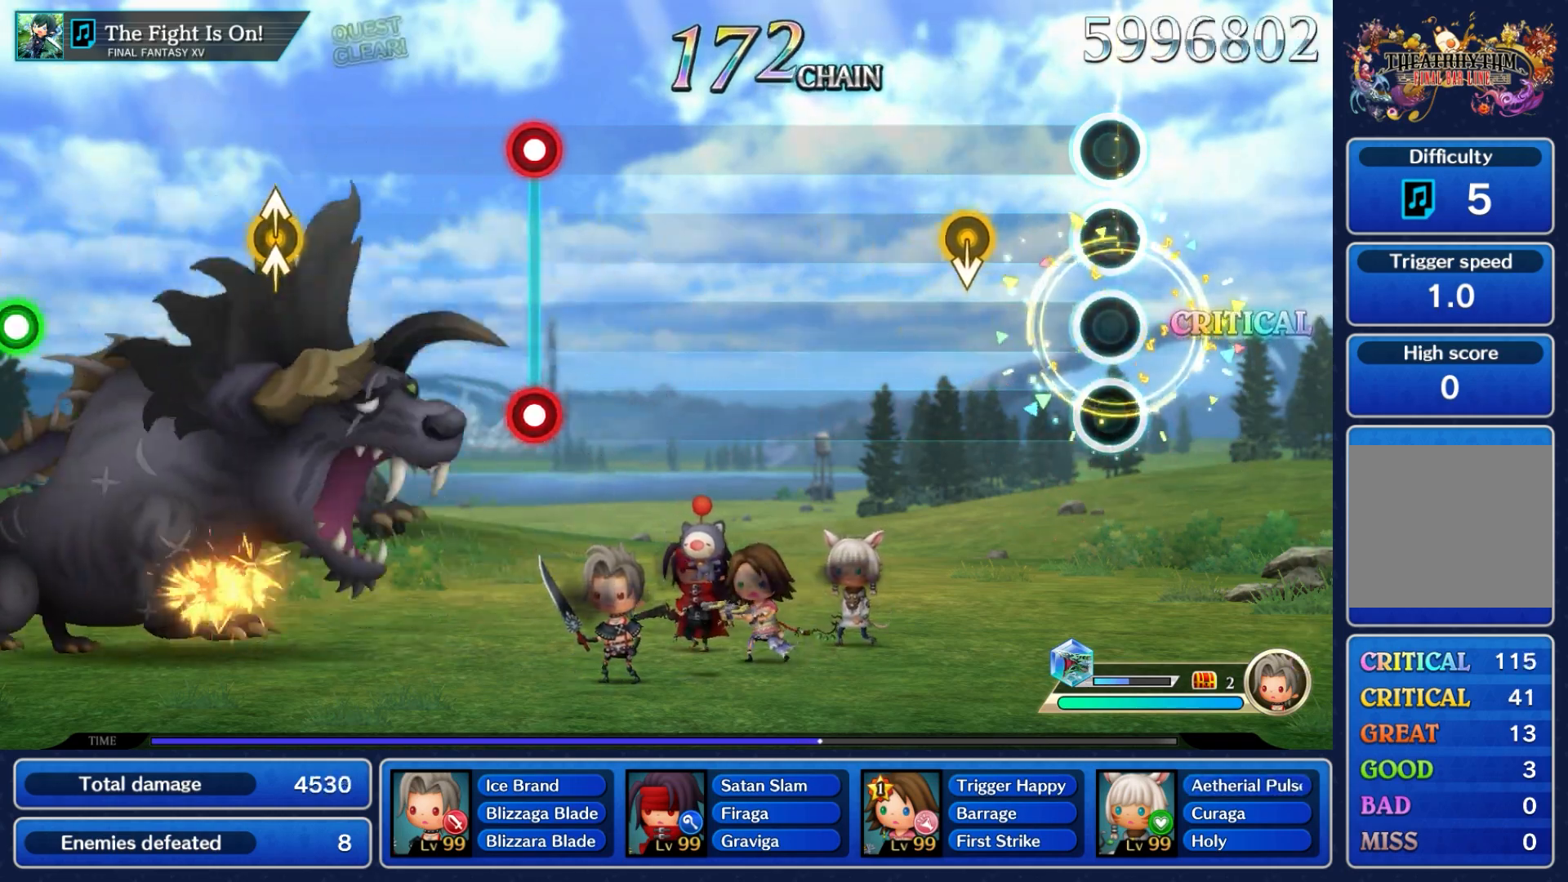
Gameplay with a controller (Nintendo layout); each line is a JSON object with the inputs held at the frame after it. "events" lists button and stick changes between this image and that frame as [ms after this image, input, new state], when the widget could be followed in between. Not read: L3 R3 SELECT START.
{"buttons": [], "left_stick": "down", "right_stick": "center", "events": [[333, "left_stick", "down"]]}
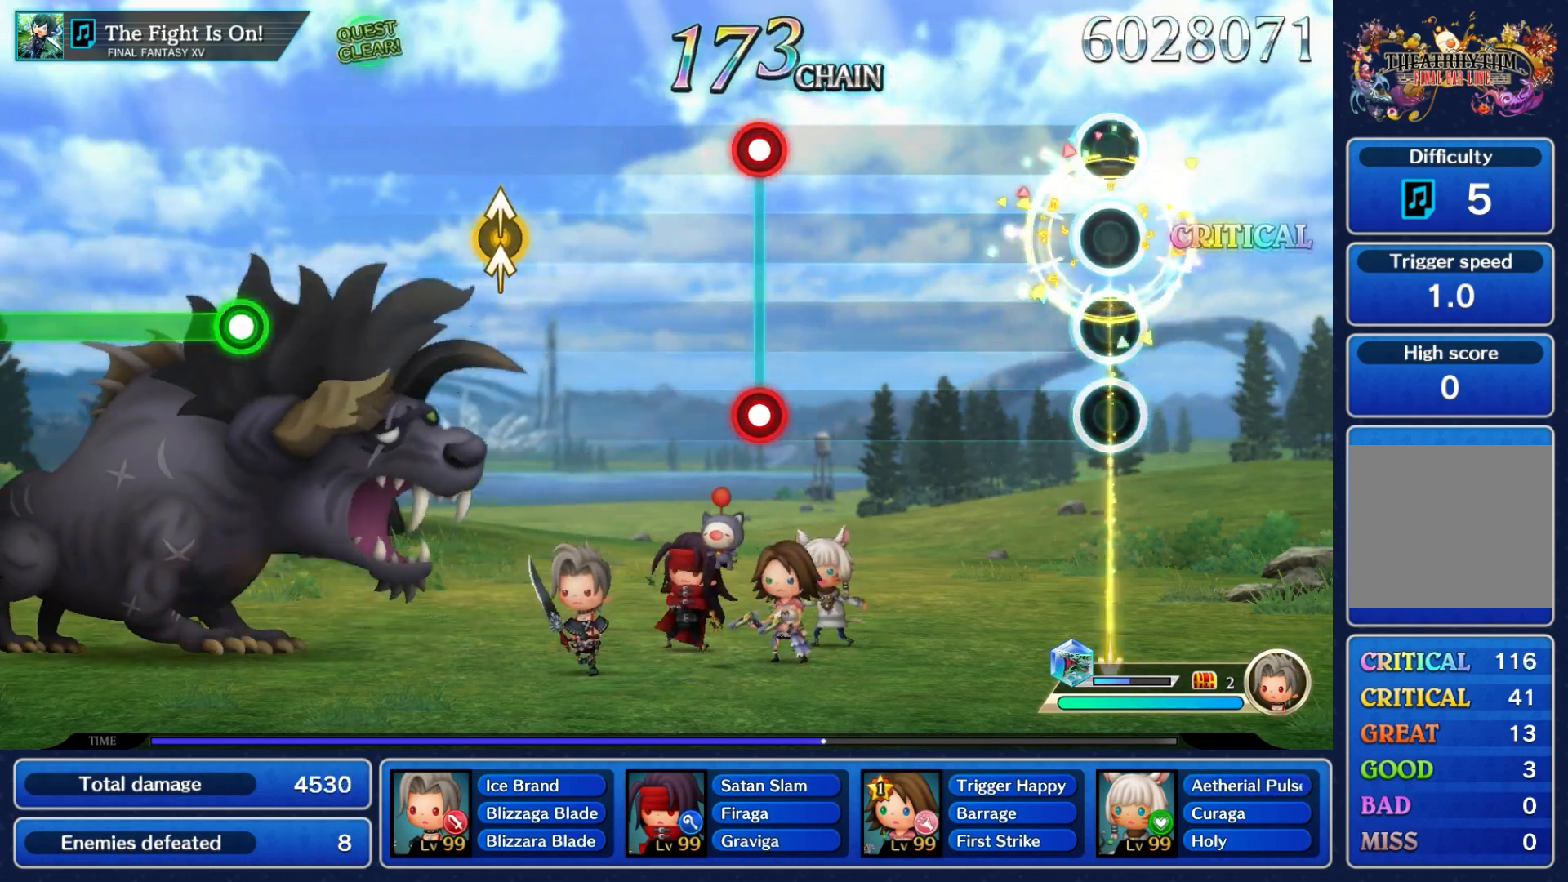
{"buttons": [], "left_stick": "center", "right_stick": "center", "events": [[67, "left_stick", "center"]]}
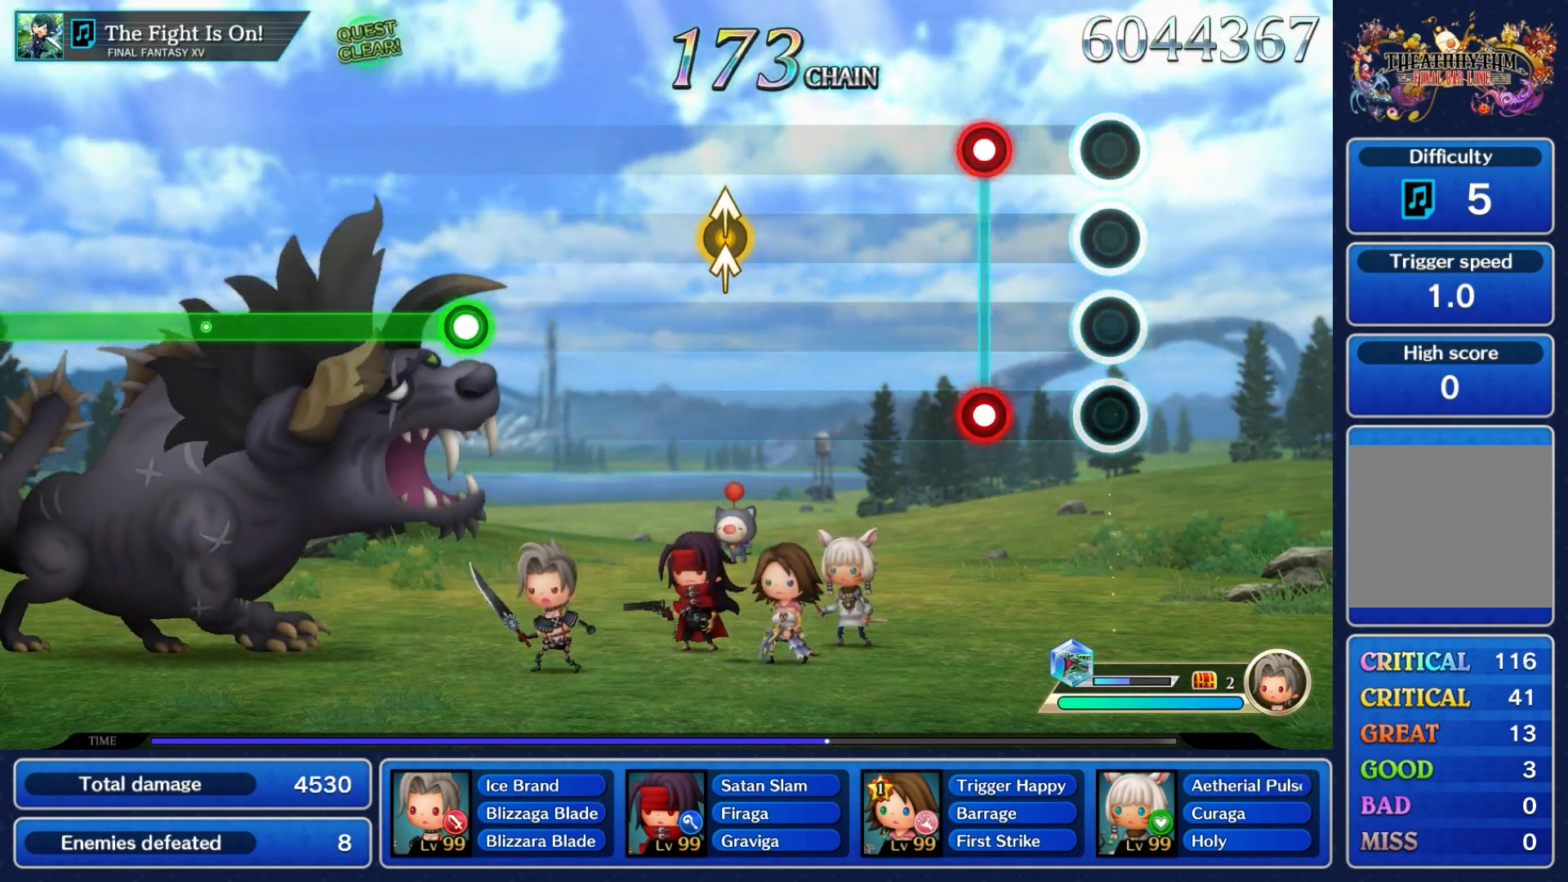
{"buttons": [], "left_stick": "center", "right_stick": "center", "events": [[317, "L1", "down"], [333, "A", "down"], [483, "A", "up"], [483, "L1", "up"]]}
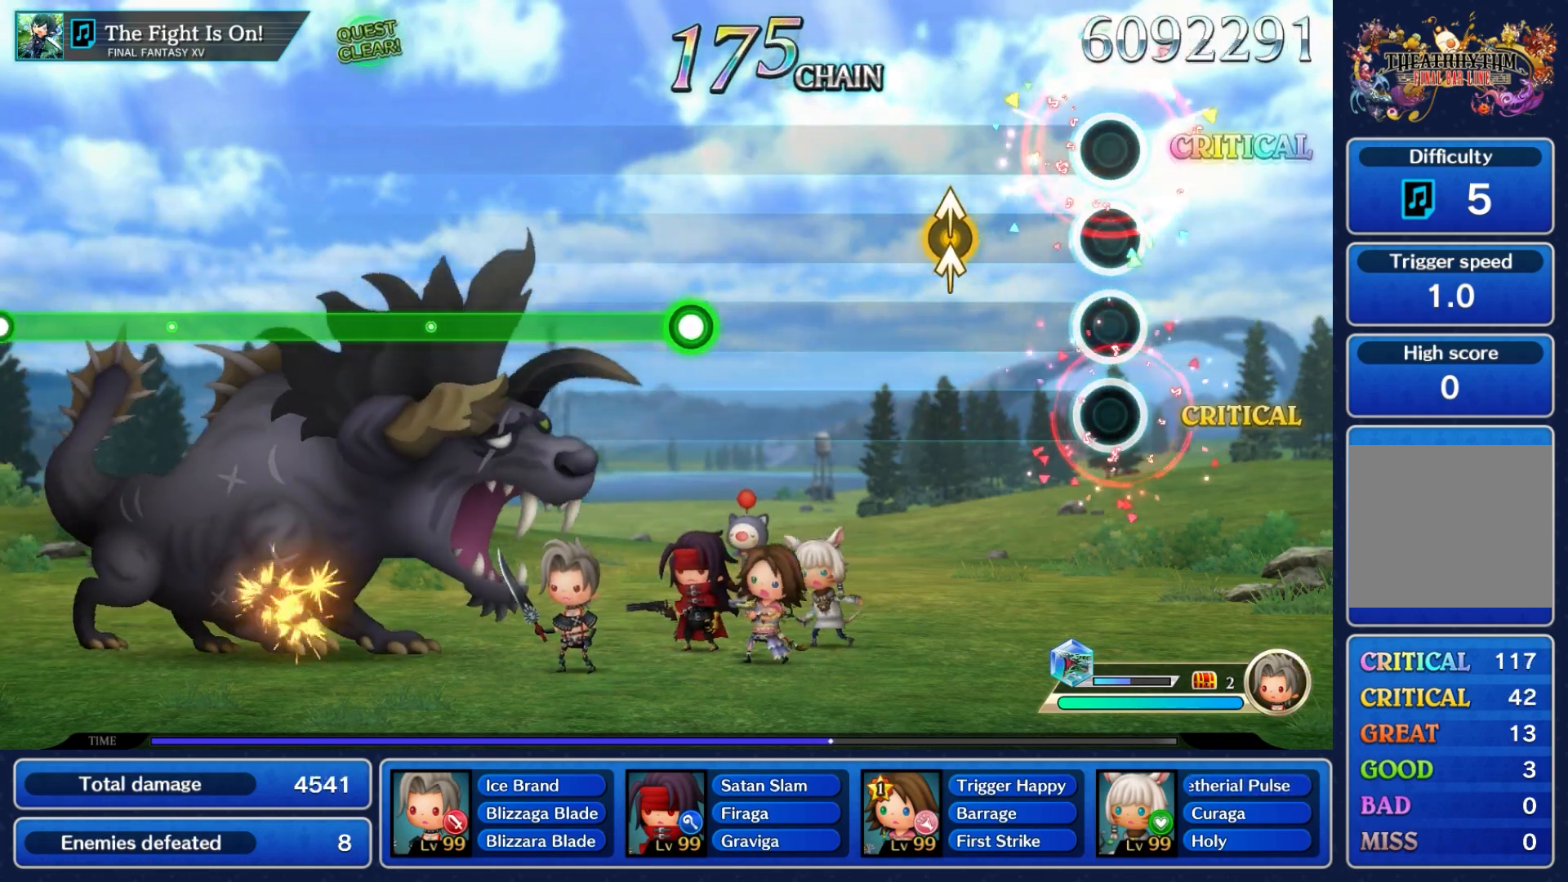
{"buttons": [], "left_stick": "up", "right_stick": "up", "events": [[367, "right_stick", "up"], [383, "left_stick", "up"]]}
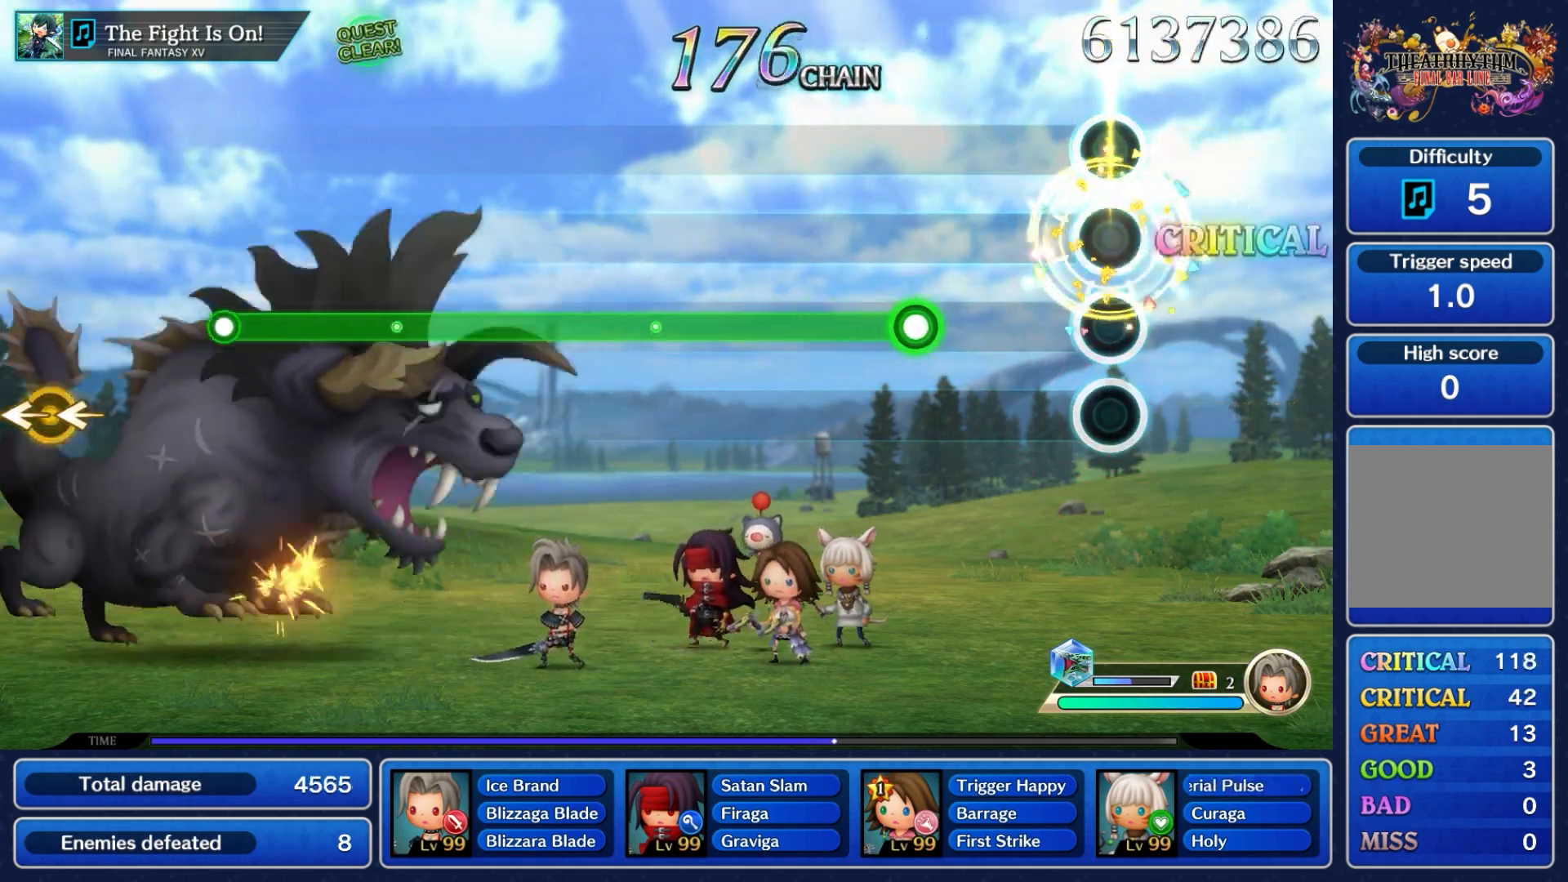
{"buttons": ["A"], "left_stick": "center", "right_stick": "center", "events": [[17, "right_stick", "center"], [83, "left_stick", "center"], [483, "A", "down"]]}
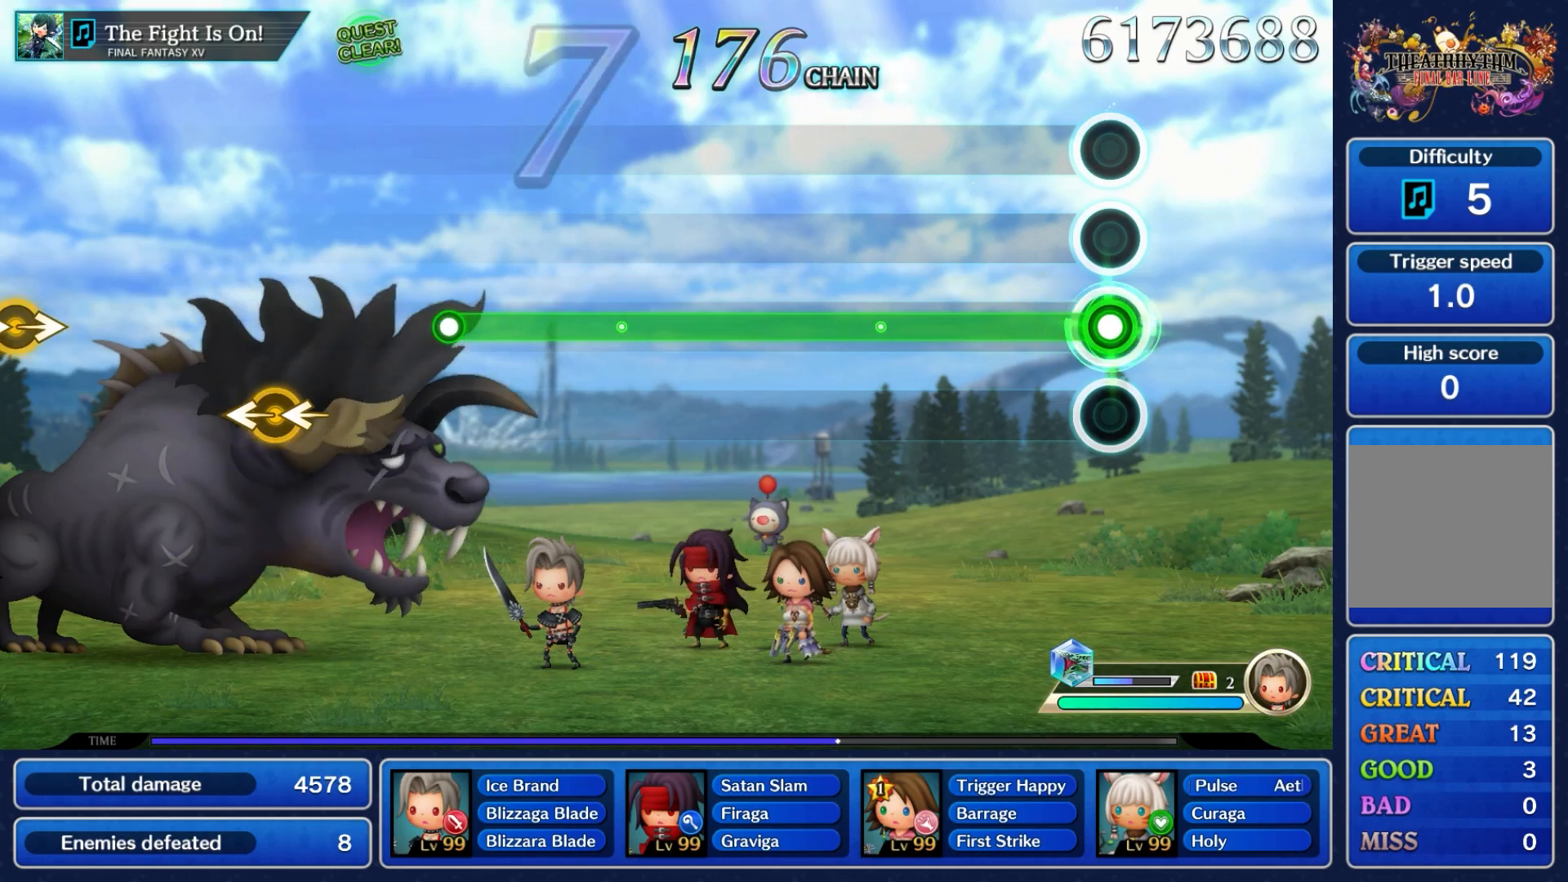
{"buttons": ["A"], "left_stick": "center", "right_stick": "center", "events": []}
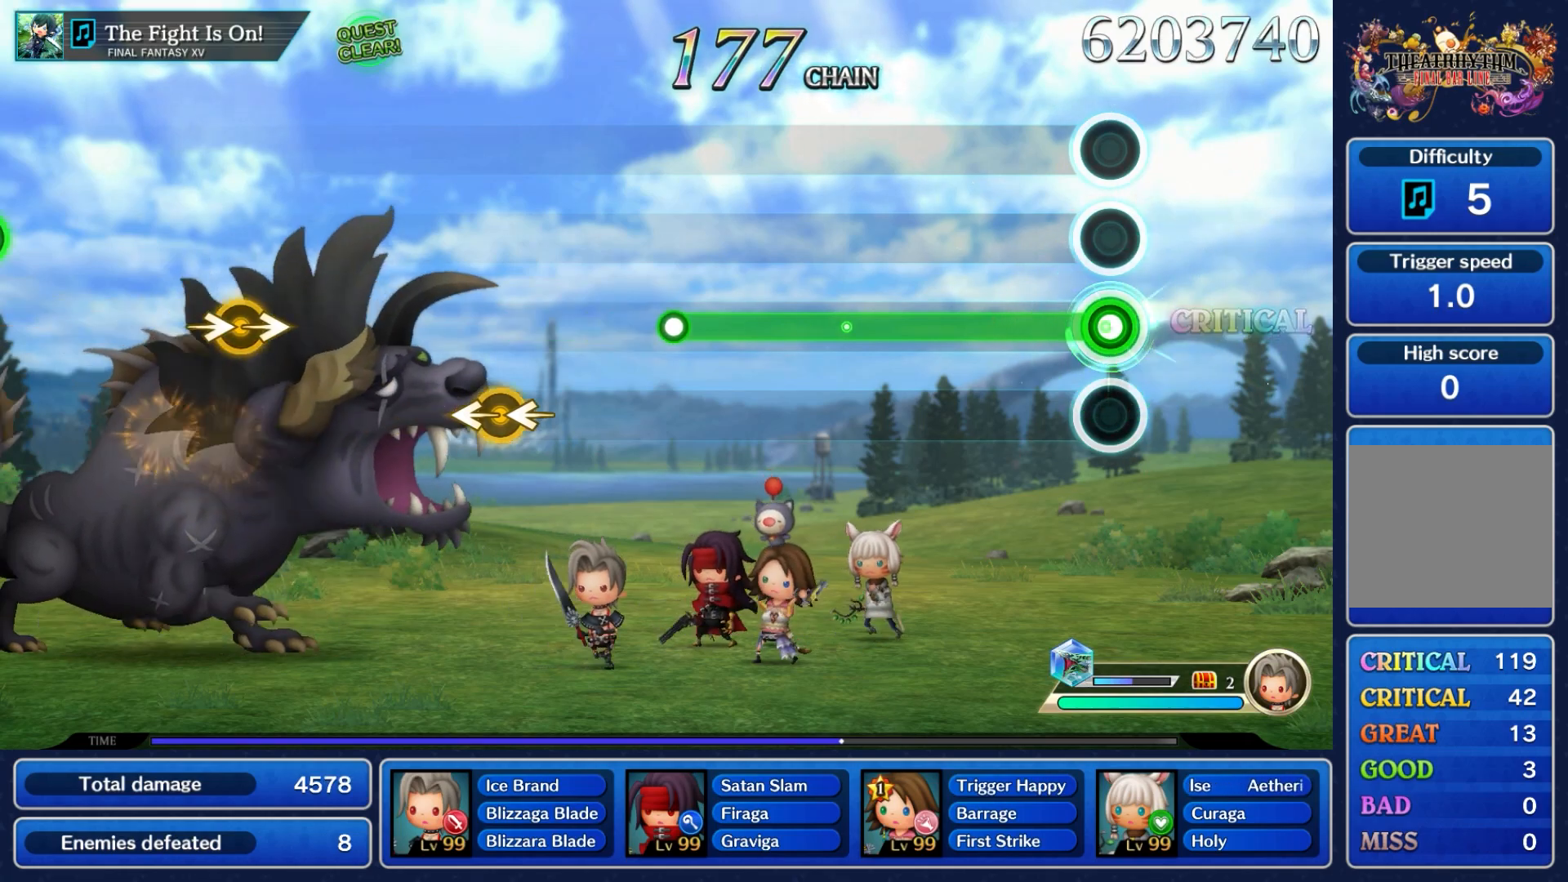
{"buttons": ["A"], "left_stick": "center", "right_stick": "center", "events": []}
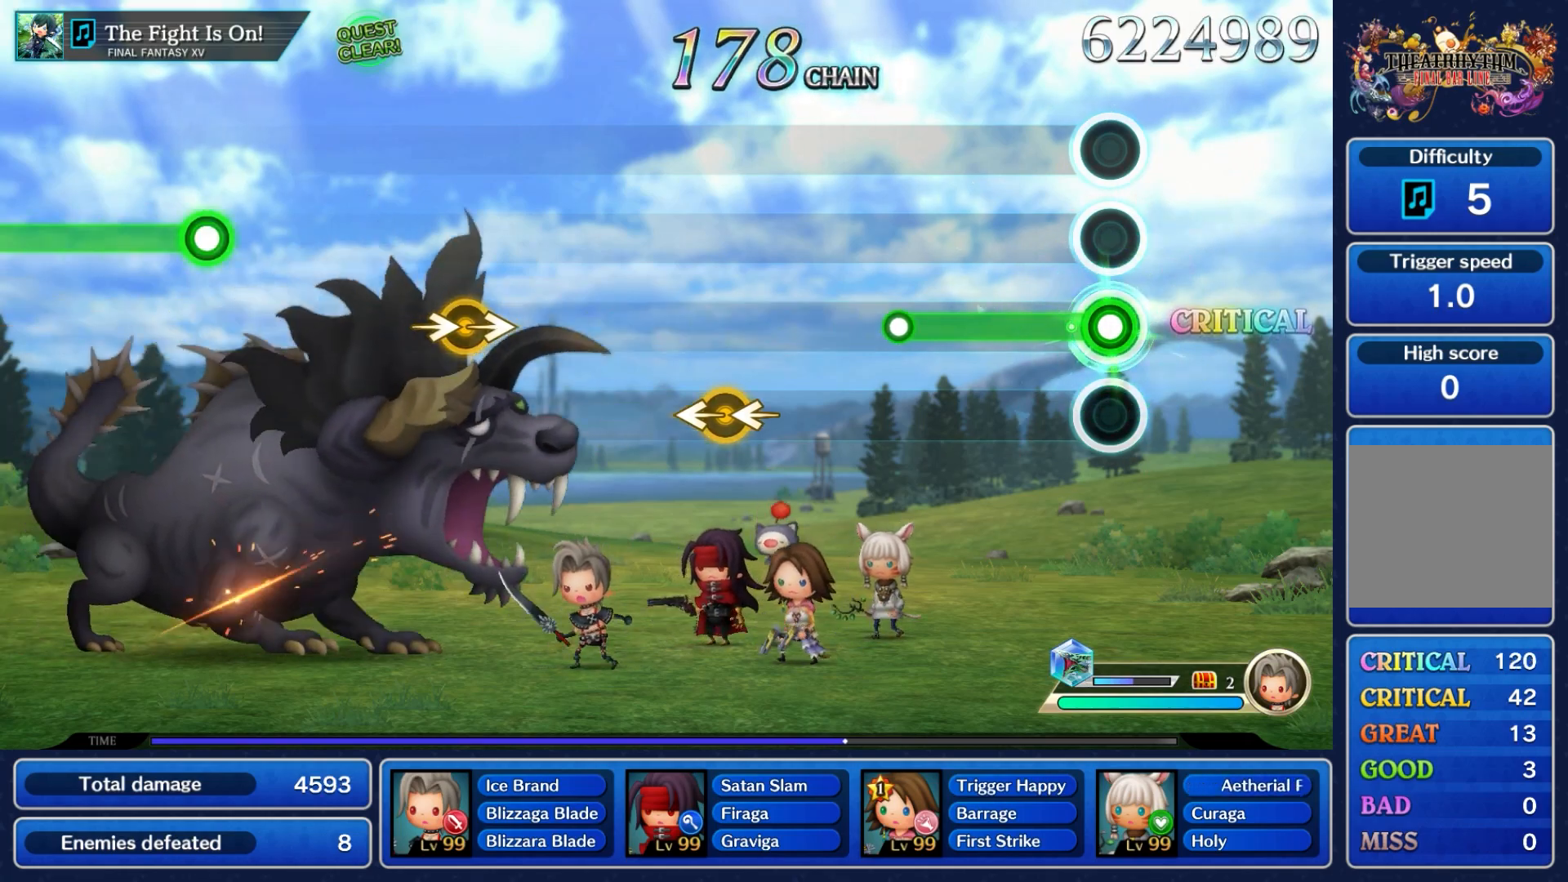
{"buttons": [], "left_stick": "center", "right_stick": "center", "events": [[500, "A", "up"]]}
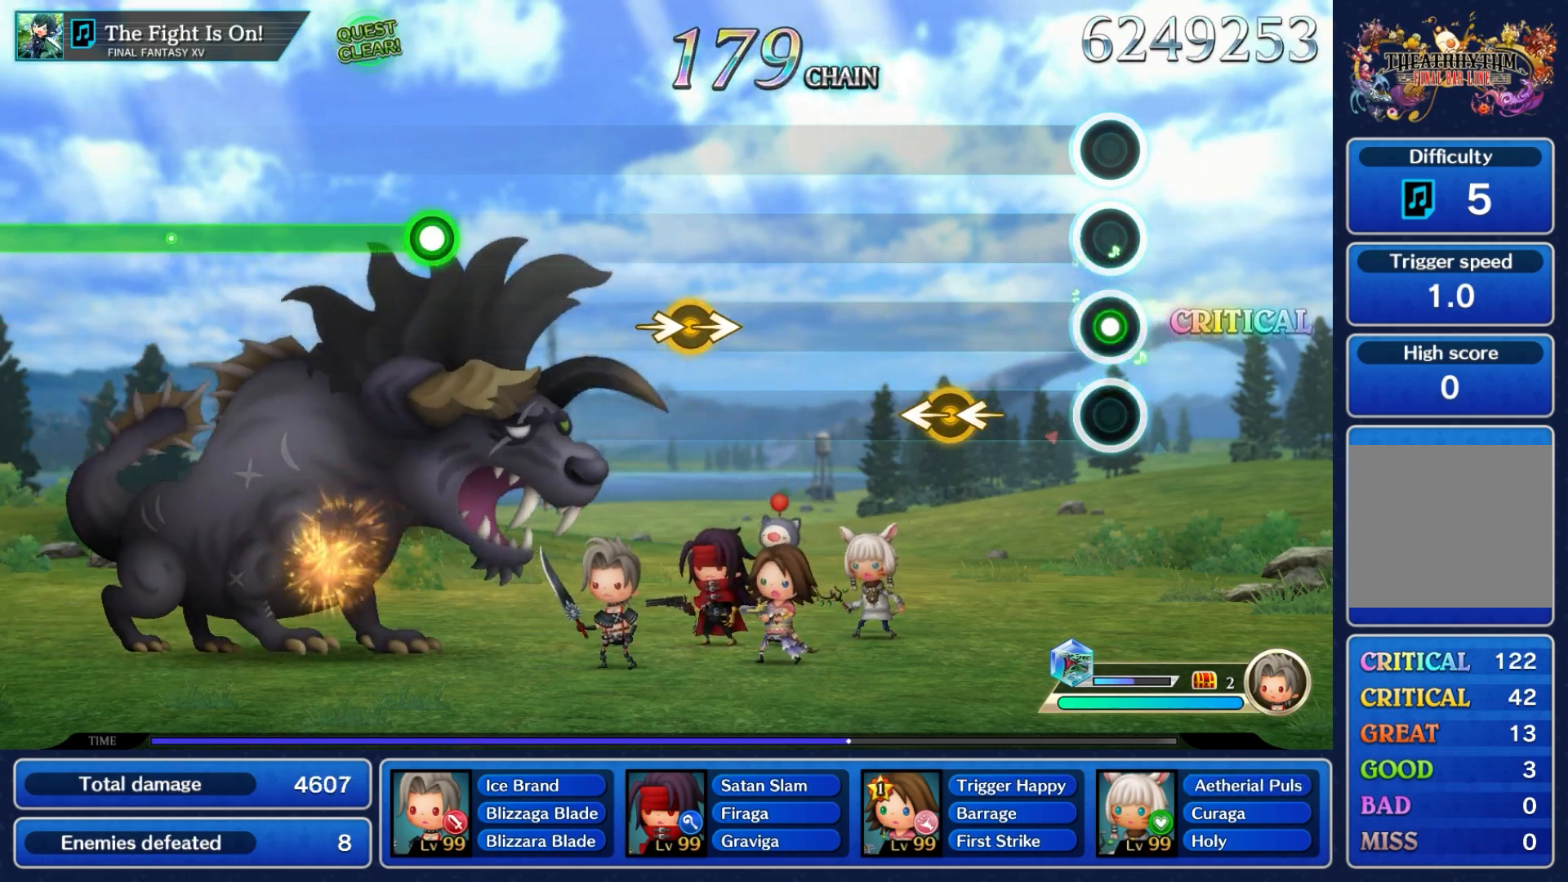
{"buttons": [], "left_stick": "left", "right_stick": "left", "events": [[350, "left_stick", "left"], [400, "right_stick", "left"]]}
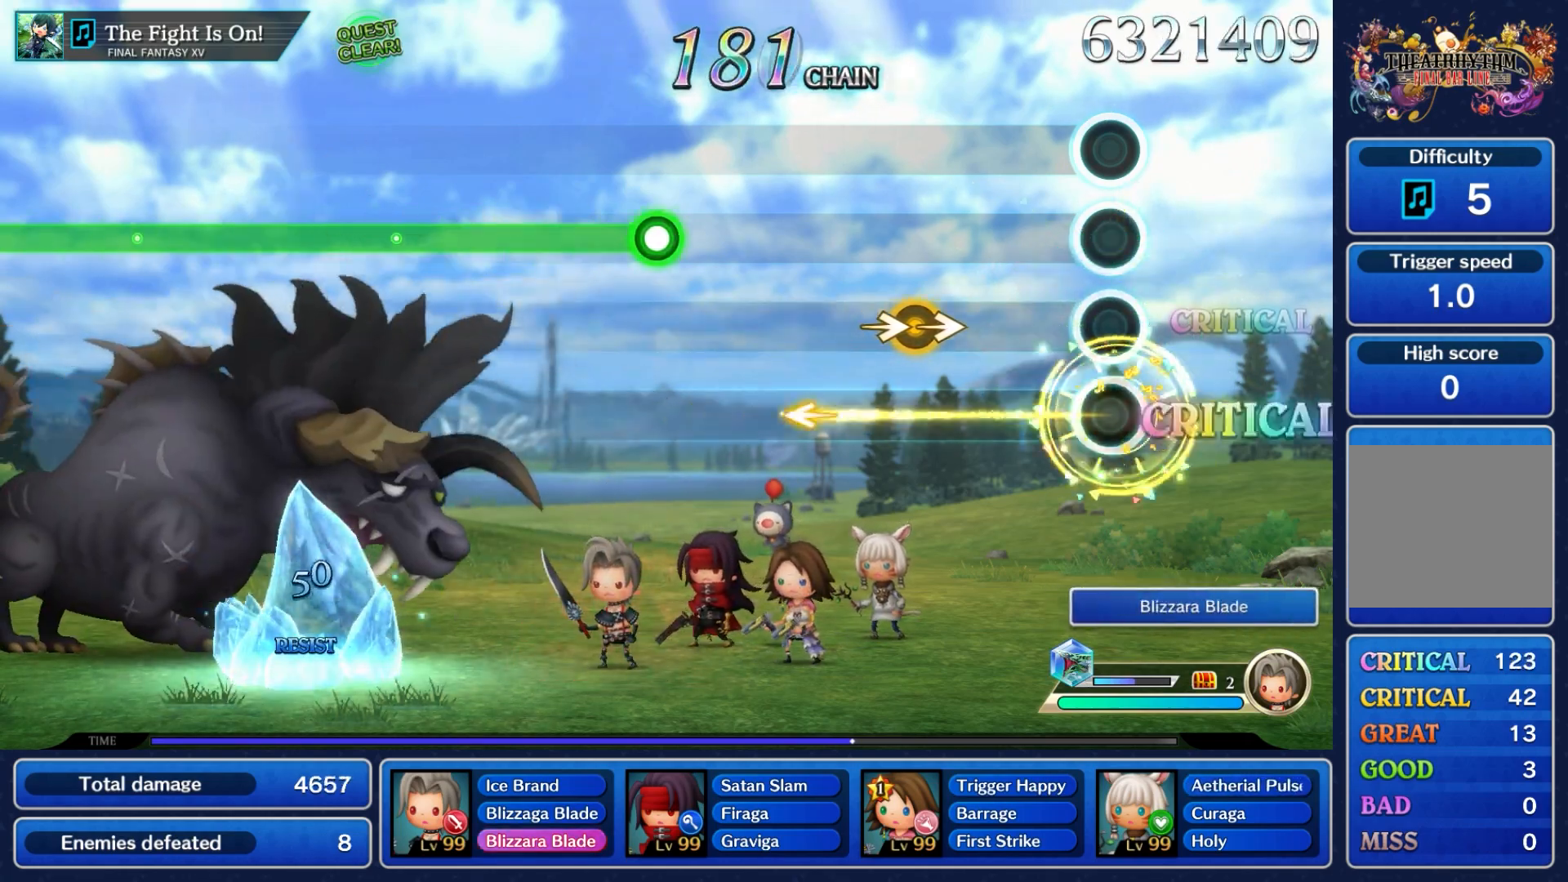
{"buttons": [], "left_stick": "right", "right_stick": "right", "events": [[33, "left_stick", "center"], [50, "right_stick", "center"], [417, "right_stick", "right"], [433, "left_stick", "right"]]}
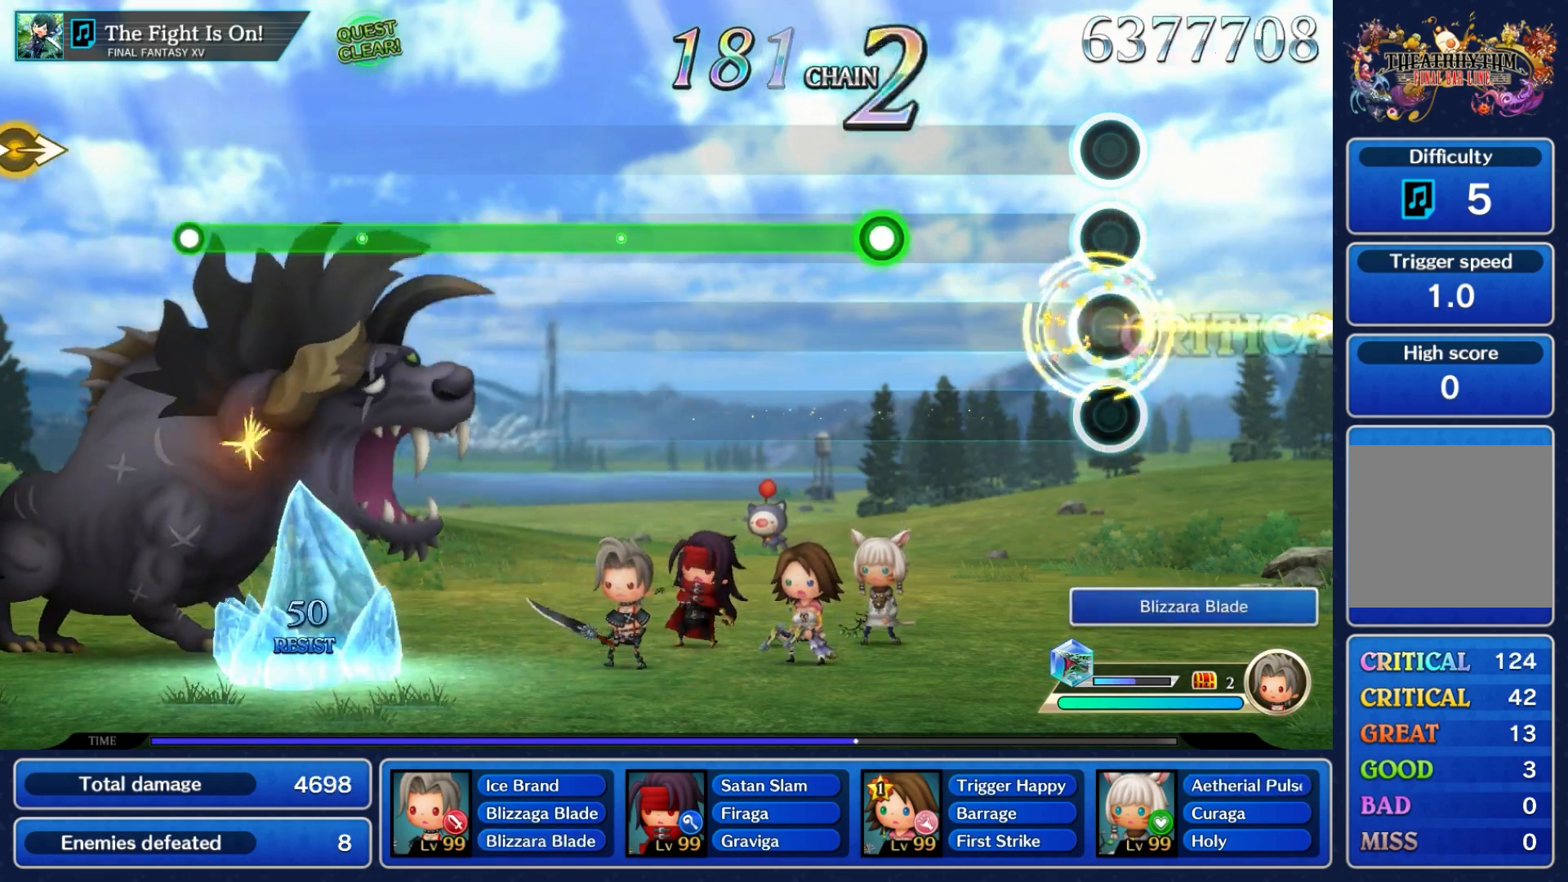
{"buttons": [], "left_stick": "center", "right_stick": "center", "events": [[133, "right_stick", "center"], [150, "left_stick", "center"]]}
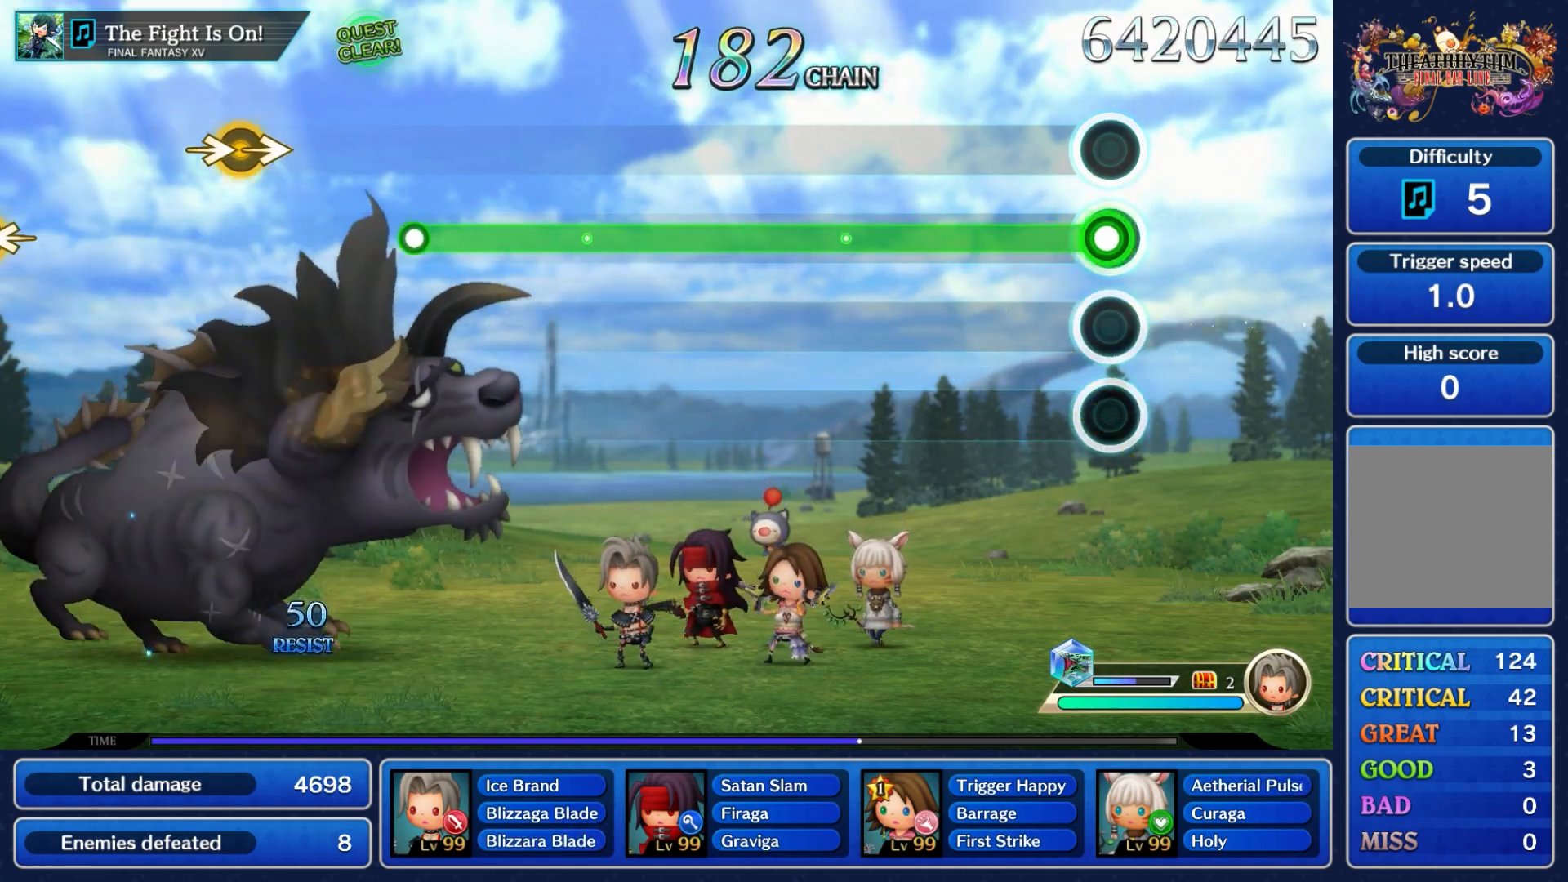
{"buttons": ["A"], "left_stick": "center", "right_stick": "center", "events": [[33, "A", "down"]]}
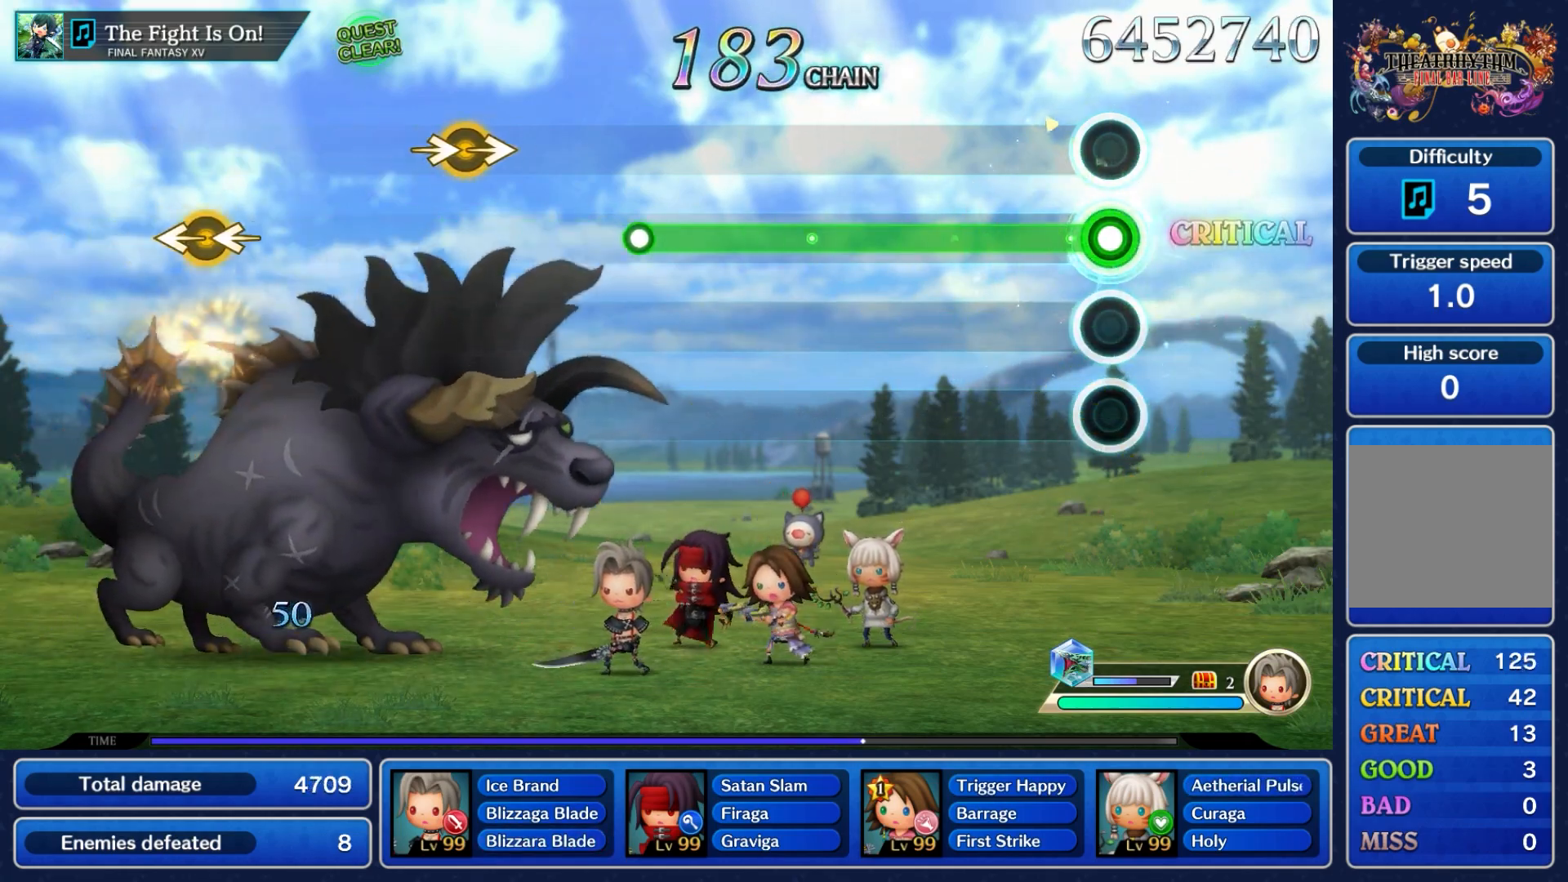
{"buttons": ["A"], "left_stick": "center", "right_stick": "center", "events": []}
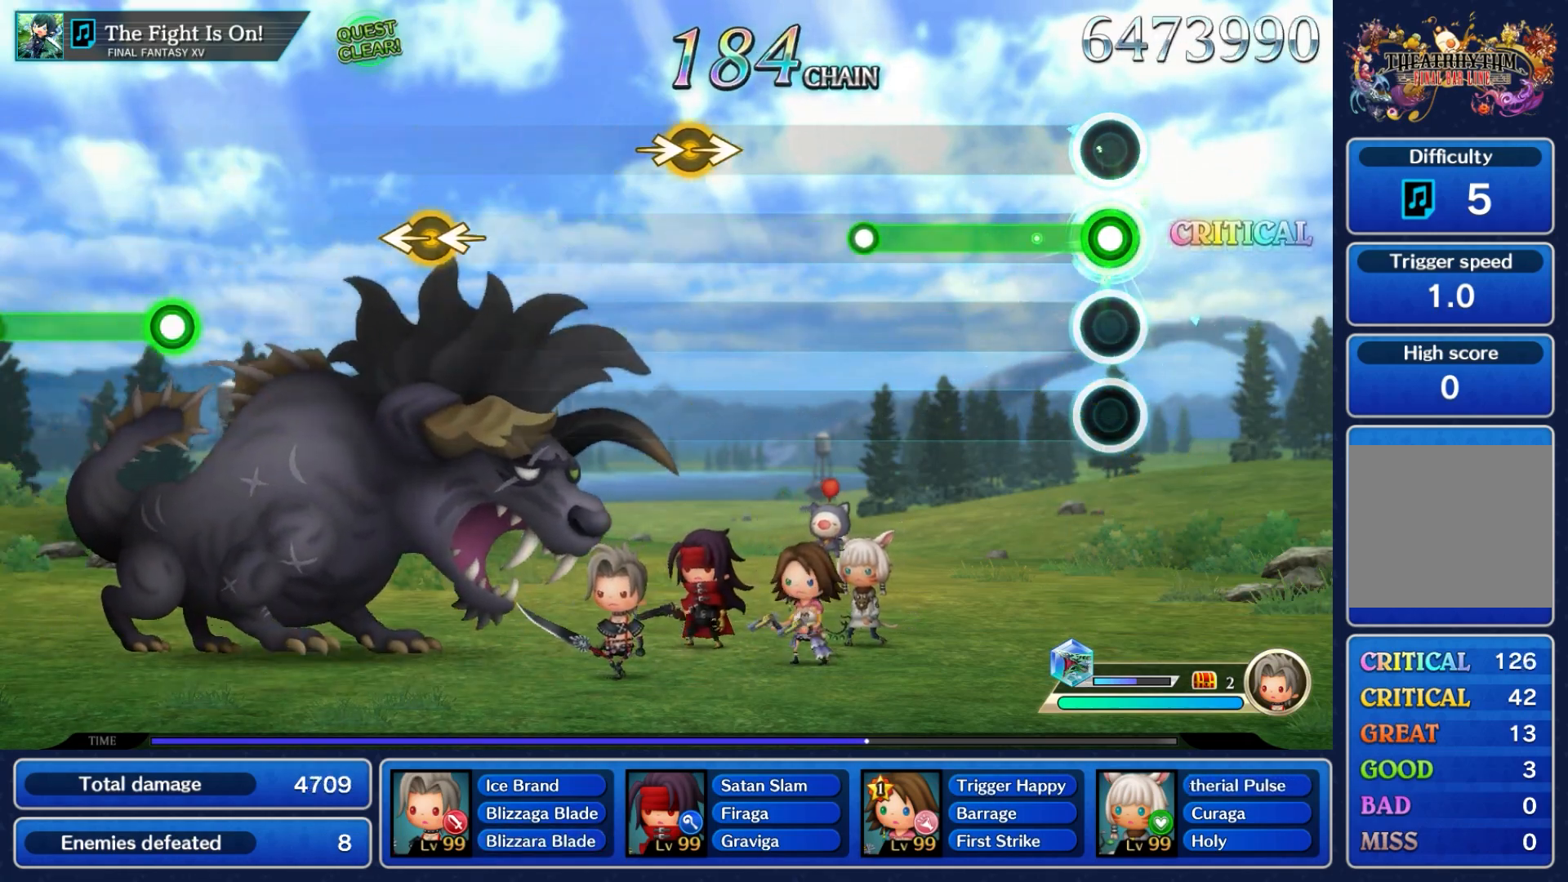
{"buttons": ["A"], "left_stick": "center", "right_stick": "center", "events": []}
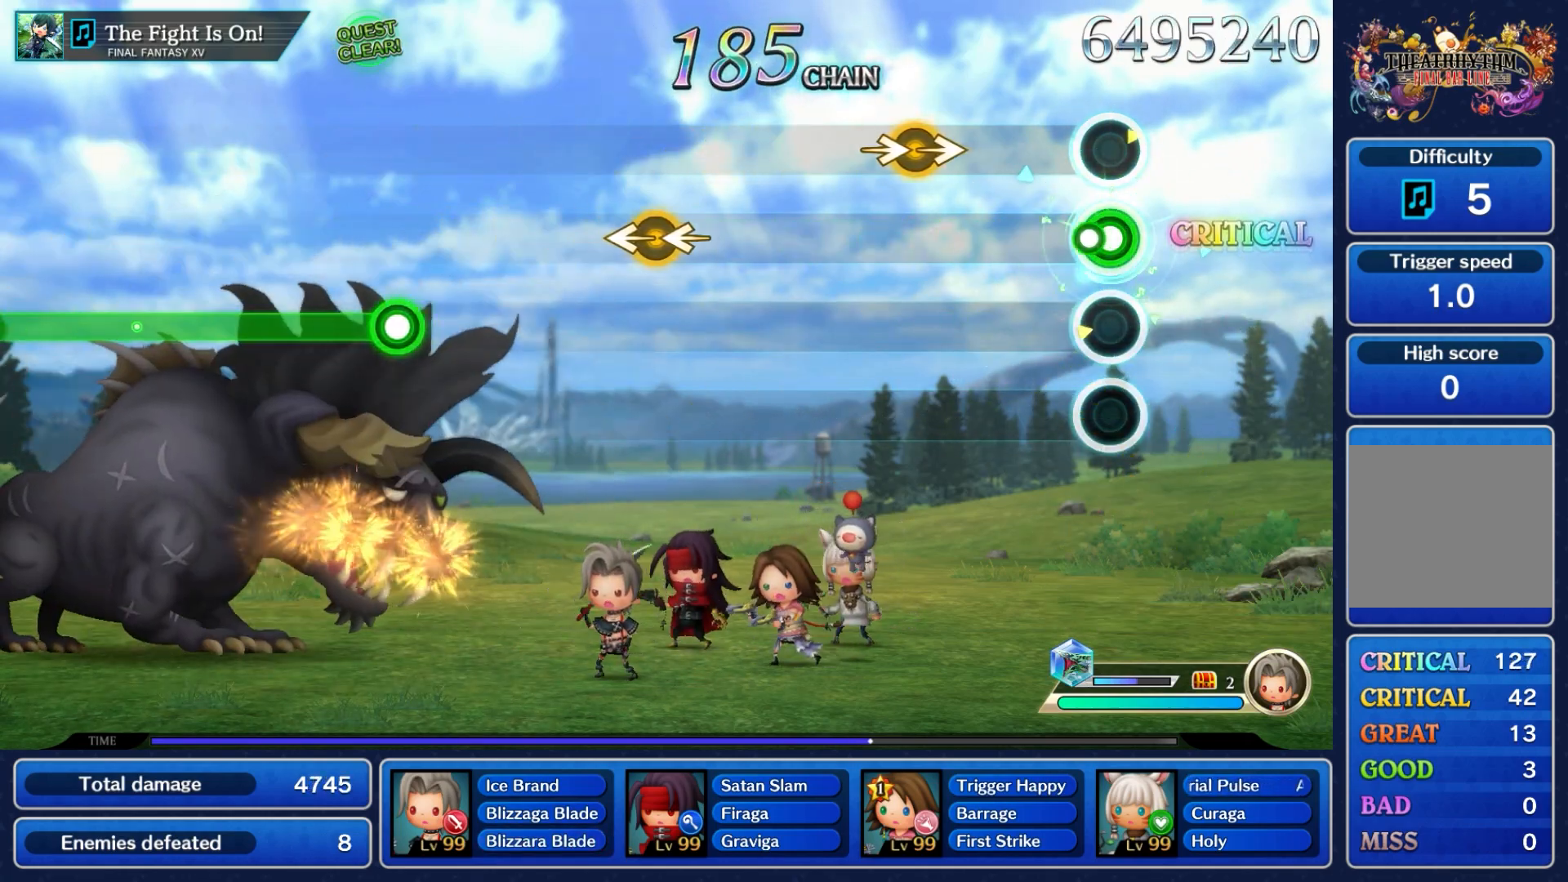
{"buttons": [], "left_stick": "right", "right_stick": "right", "events": [[100, "A", "up"], [467, "left_stick", "right"], [467, "right_stick", "right"]]}
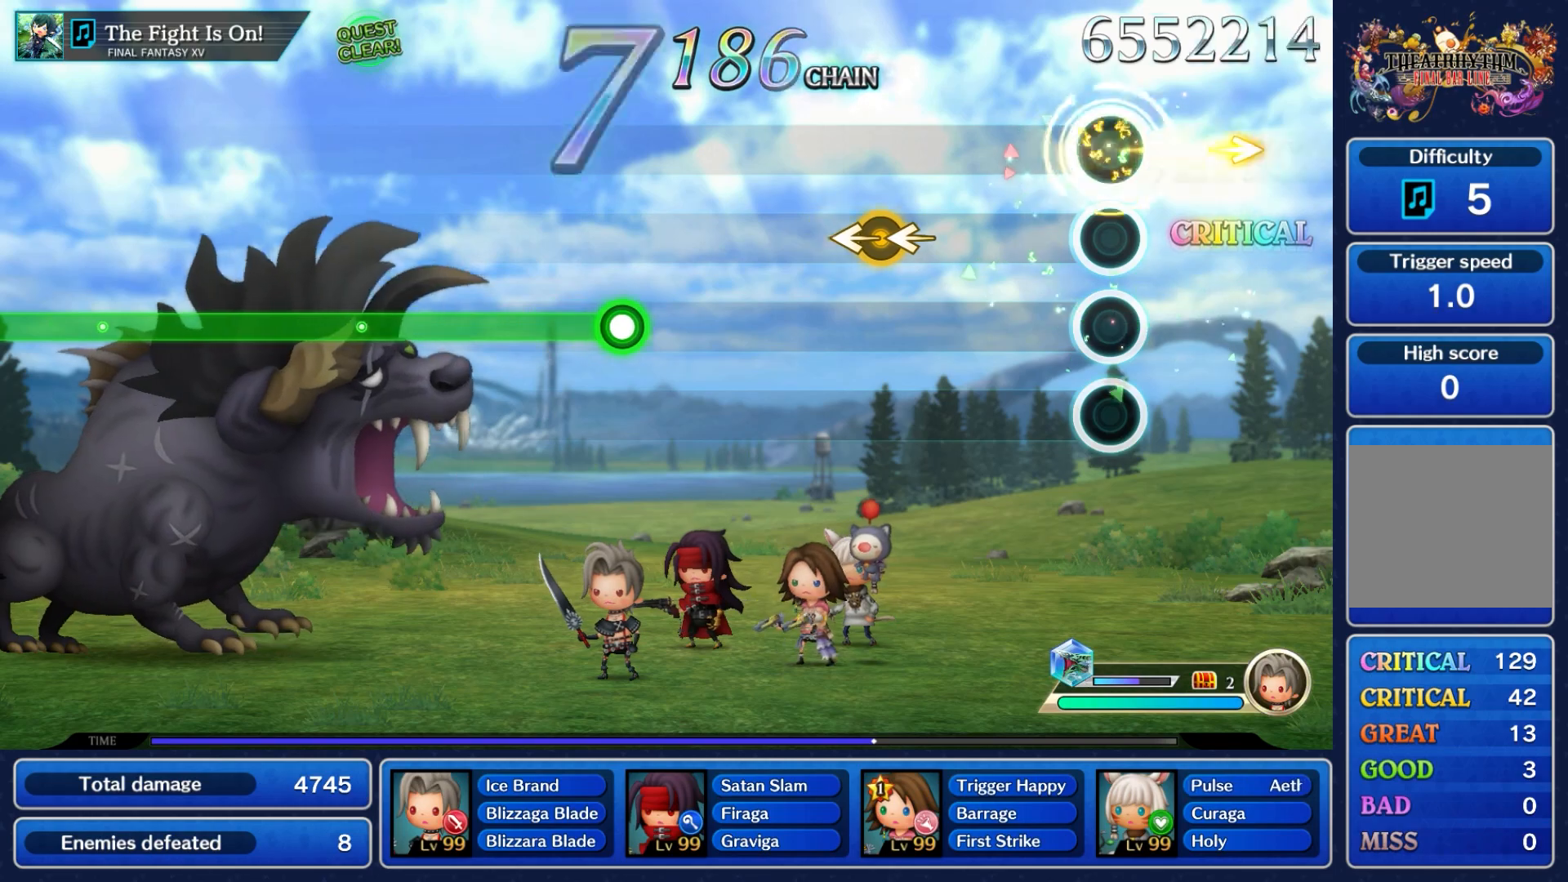
{"buttons": [], "left_stick": "center", "right_stick": "center", "events": [[167, "left_stick", "center"], [167, "right_stick", "center"]]}
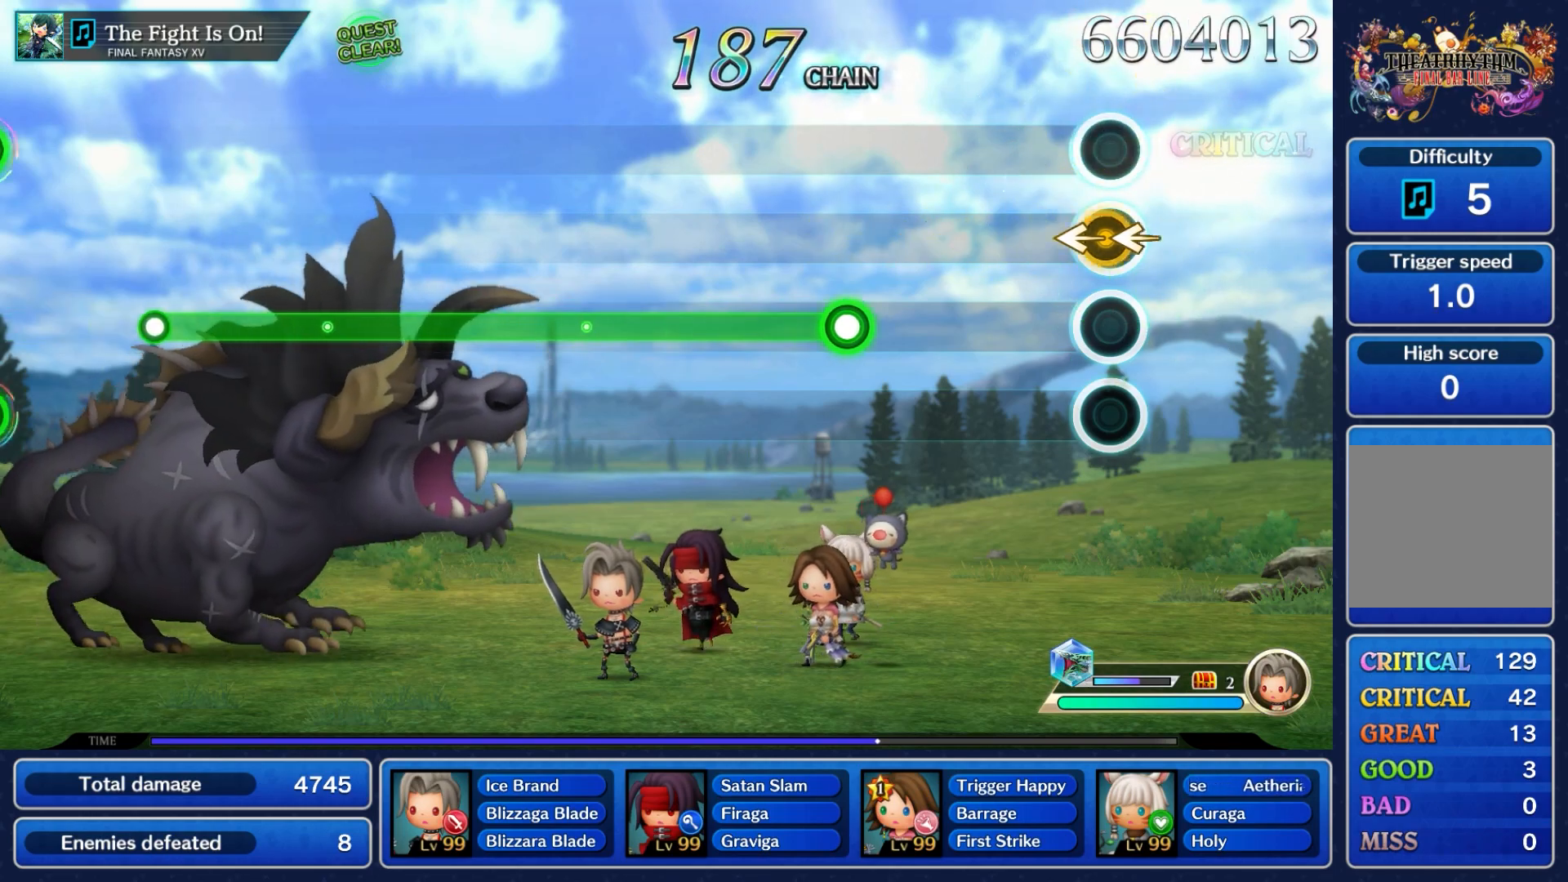
{"buttons": [], "left_stick": "center", "right_stick": "center", "events": [[17, "right_stick", "left"], [50, "left_stick", "left"], [200, "right_stick", "center"], [250, "left_stick", "center"]]}
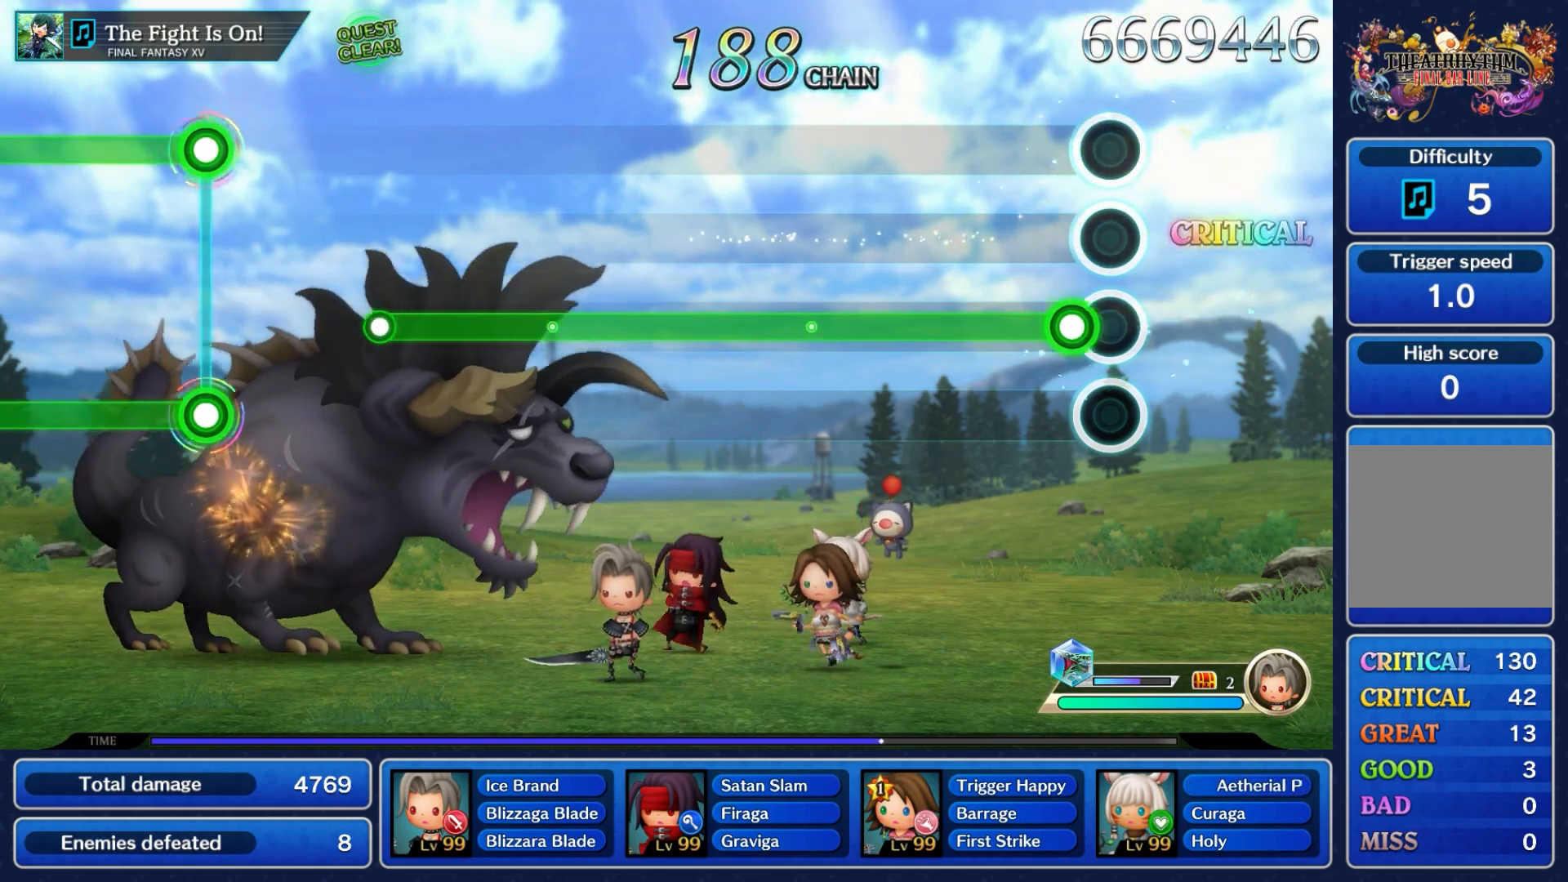
{"buttons": ["A"], "left_stick": "center", "right_stick": "center", "events": [[150, "A", "down"]]}
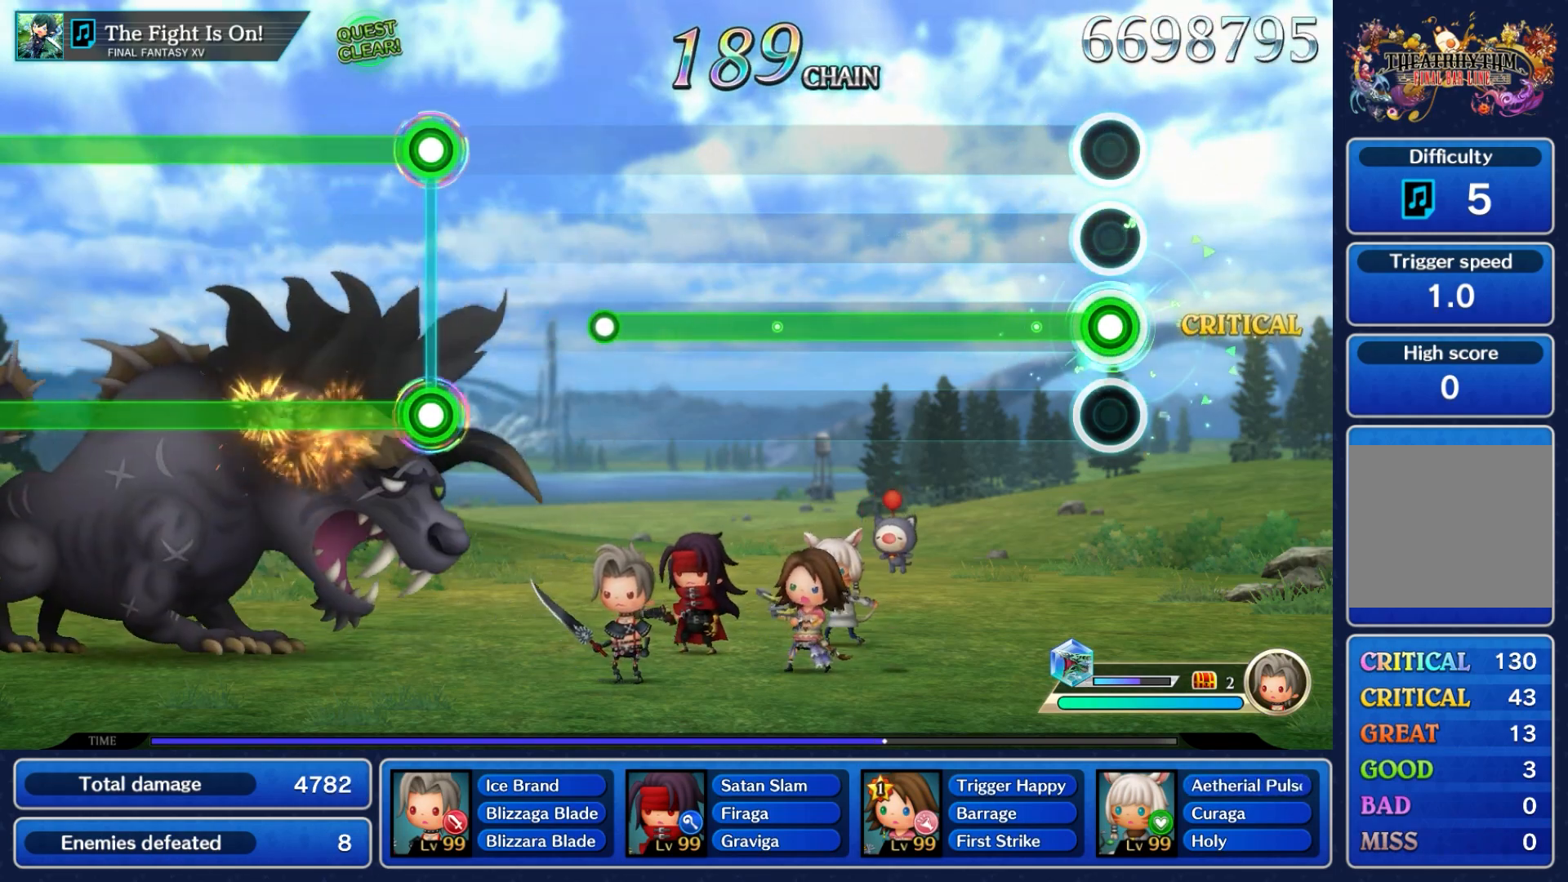
{"buttons": ["A"], "left_stick": "center", "right_stick": "center", "events": []}
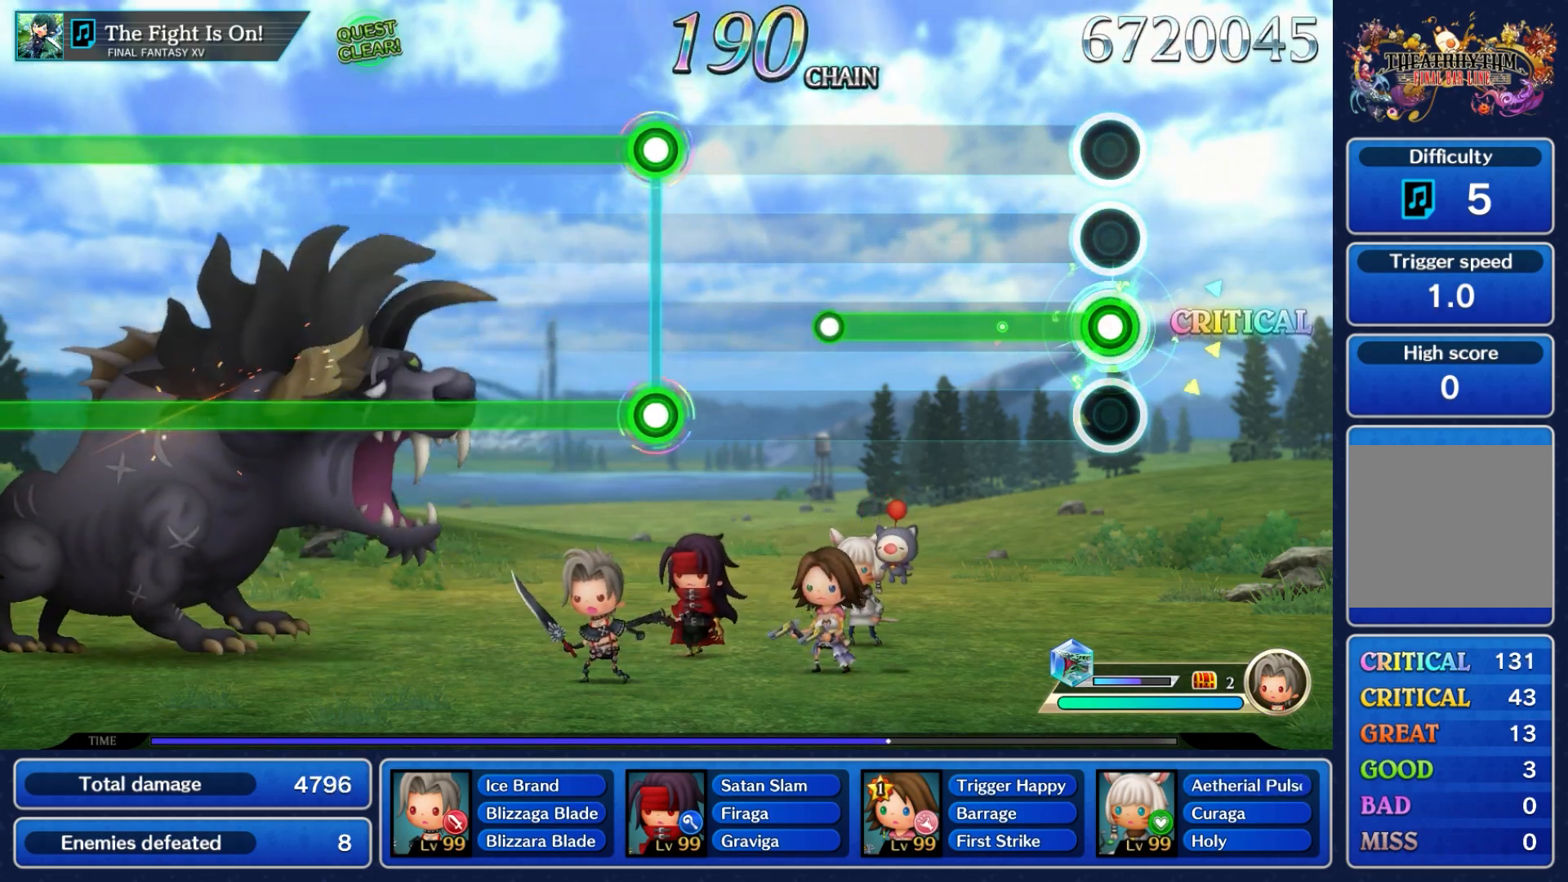
{"buttons": ["A"], "left_stick": "center", "right_stick": "center", "events": []}
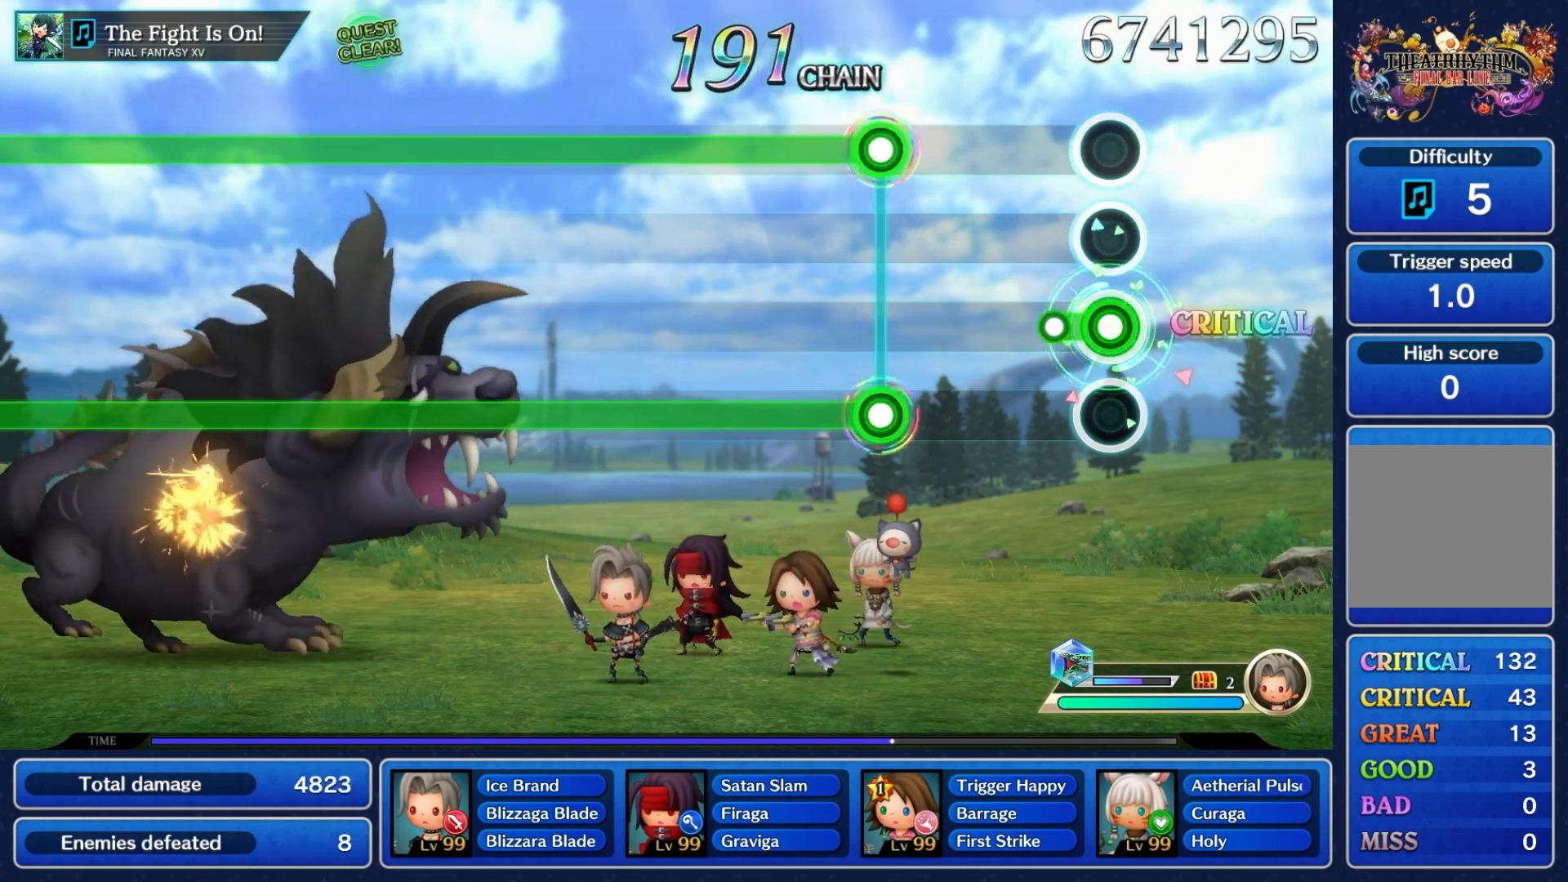
{"buttons": ["L1"], "left_stick": "center", "right_stick": "center", "events": [[167, "A", "up"], [500, "L1", "down"]]}
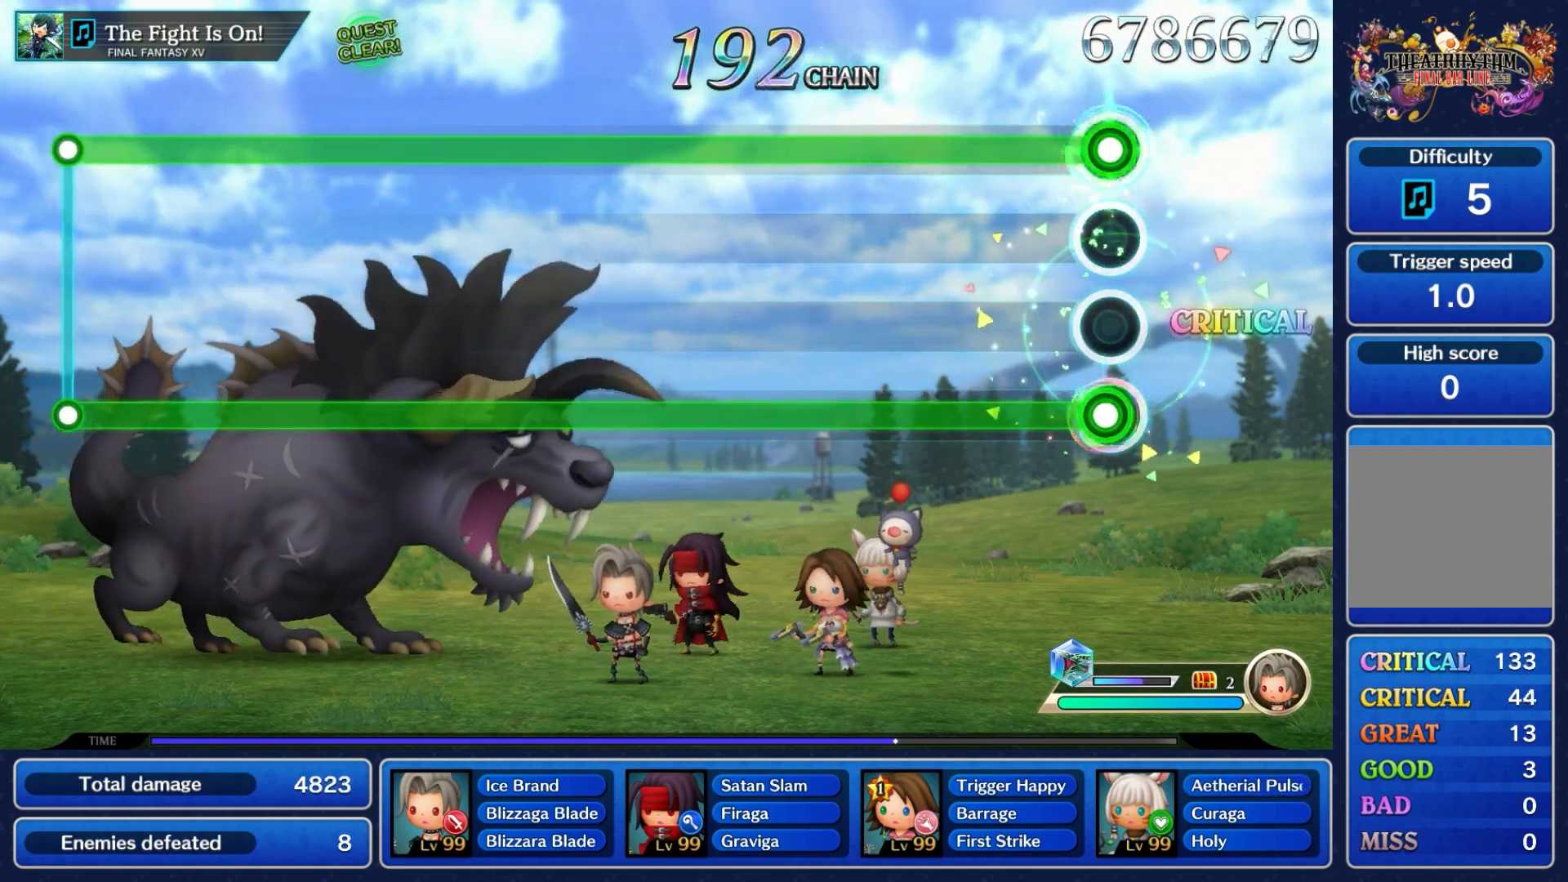
{"buttons": ["A", "L1"], "left_stick": "center", "right_stick": "center", "events": [[17, "A", "down"]]}
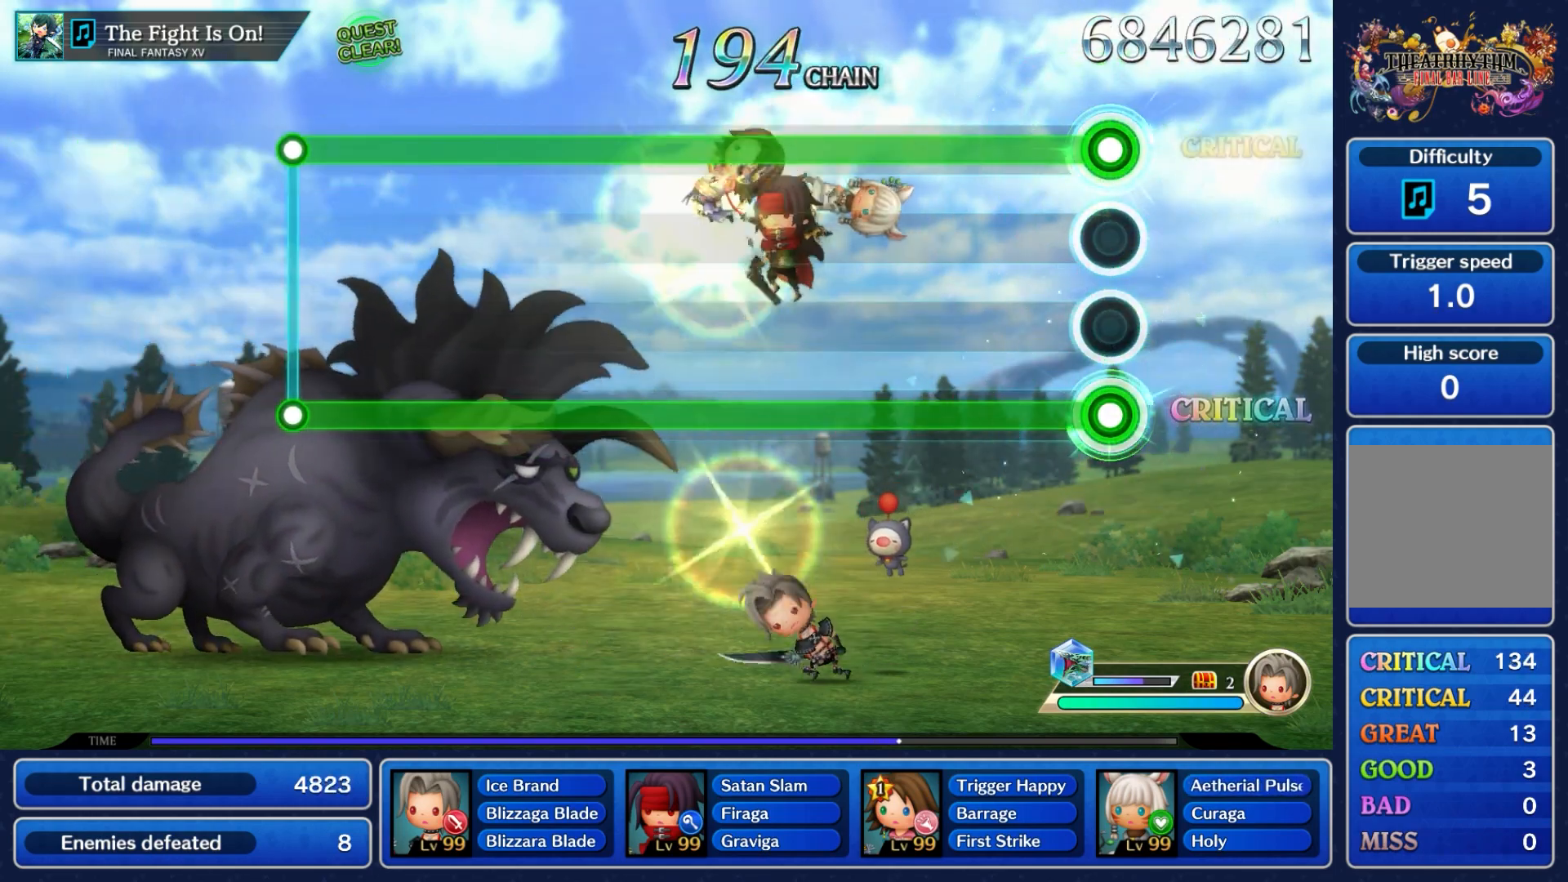
{"buttons": ["A", "L1"], "left_stick": "center", "right_stick": "center", "events": []}
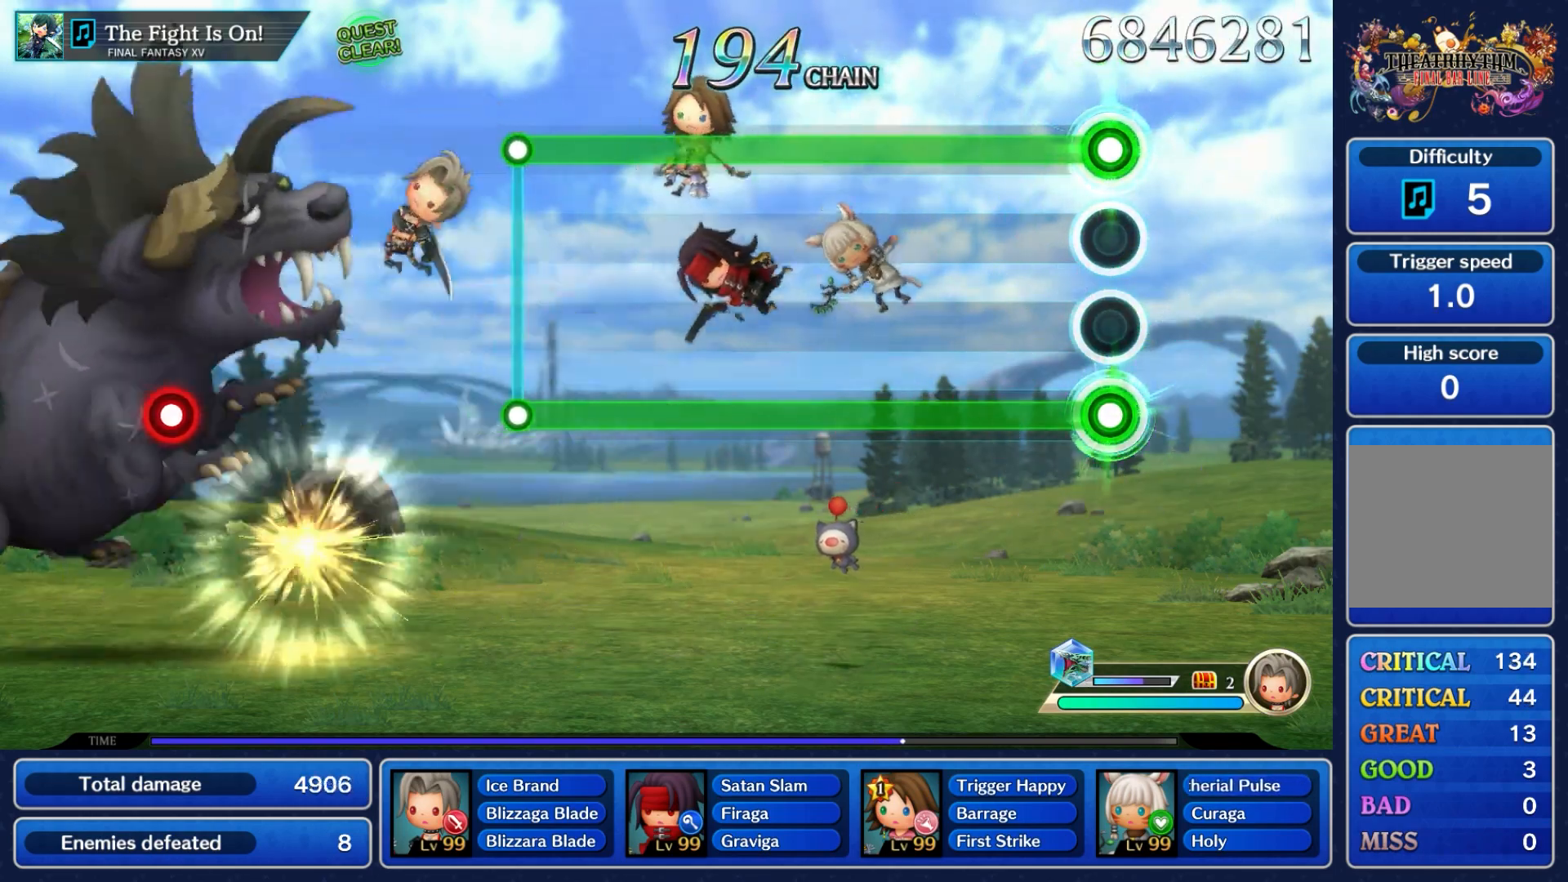
{"buttons": ["A", "L1"], "left_stick": "center", "right_stick": "center", "events": []}
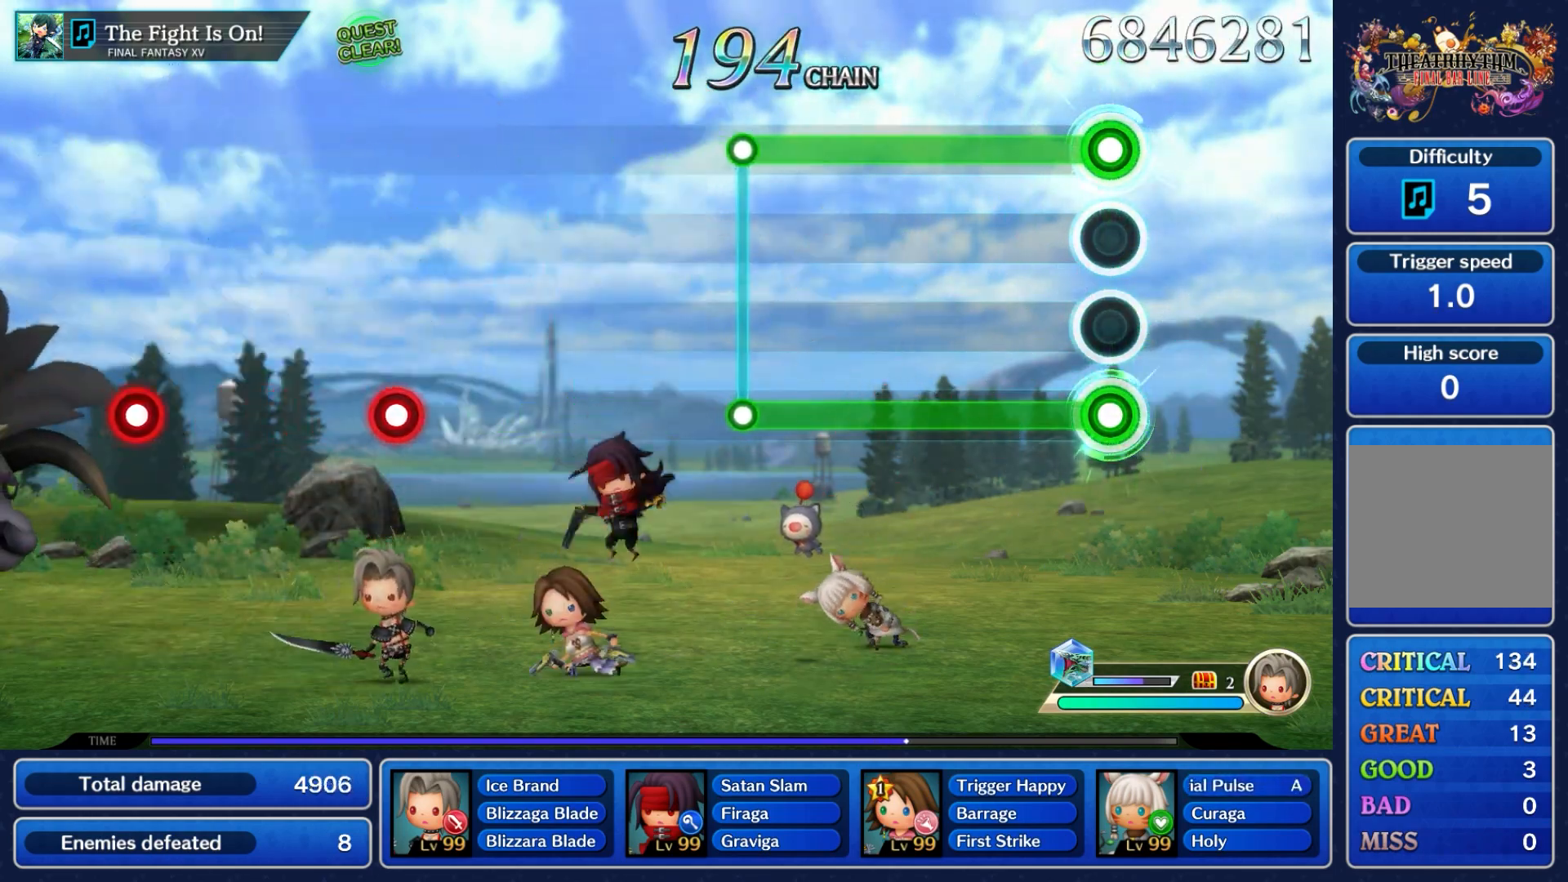
{"buttons": ["A", "L1"], "left_stick": "center", "right_stick": "center", "events": []}
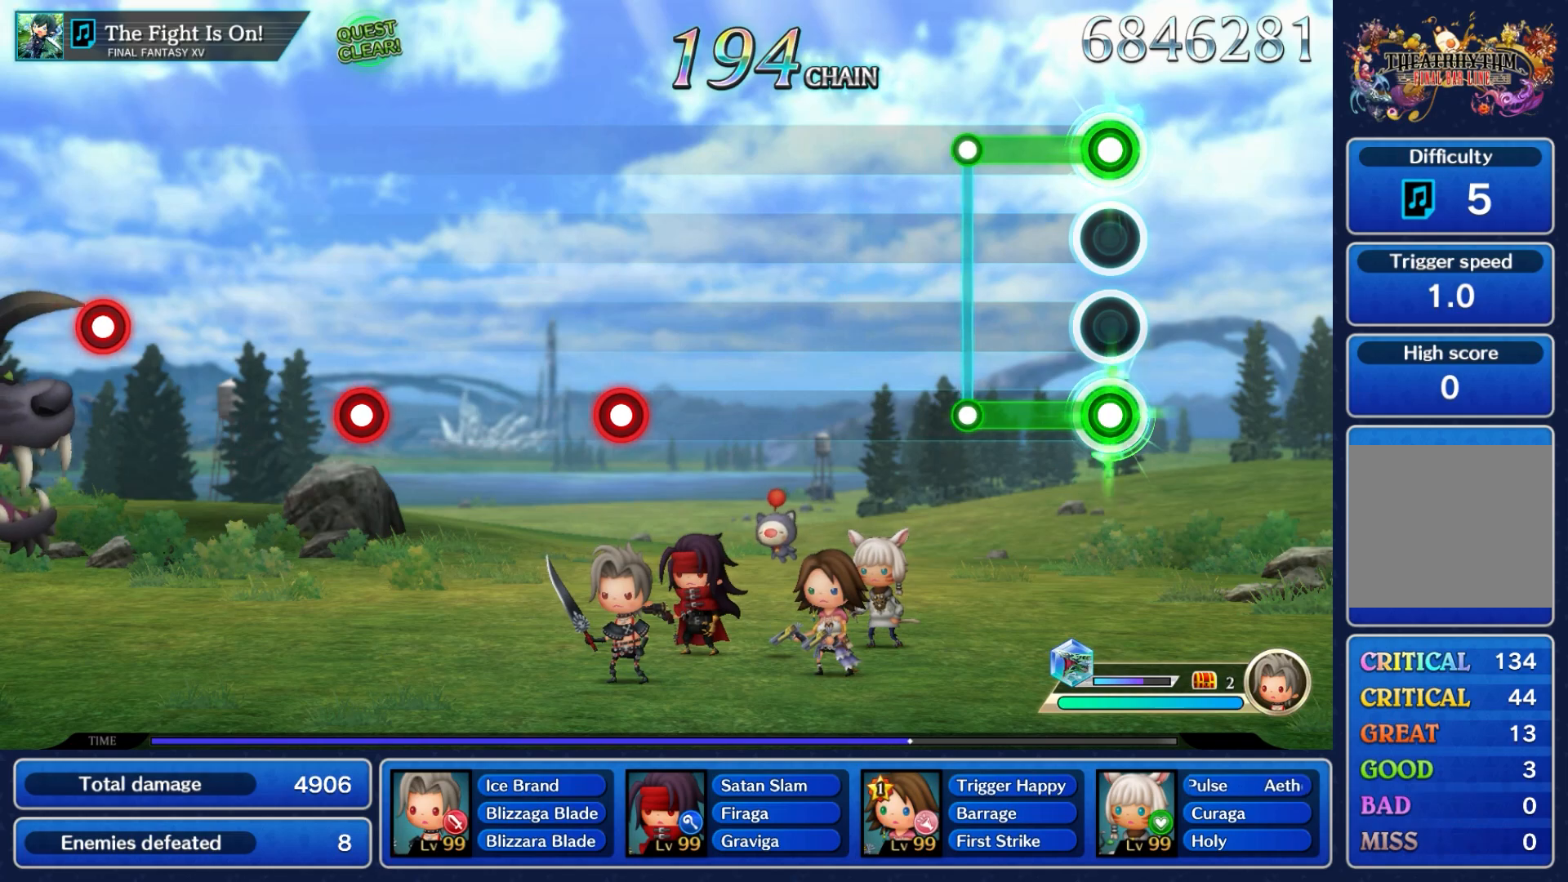
{"buttons": [], "left_stick": "center", "right_stick": "center", "events": [[350, "A", "up"], [383, "L1", "up"]]}
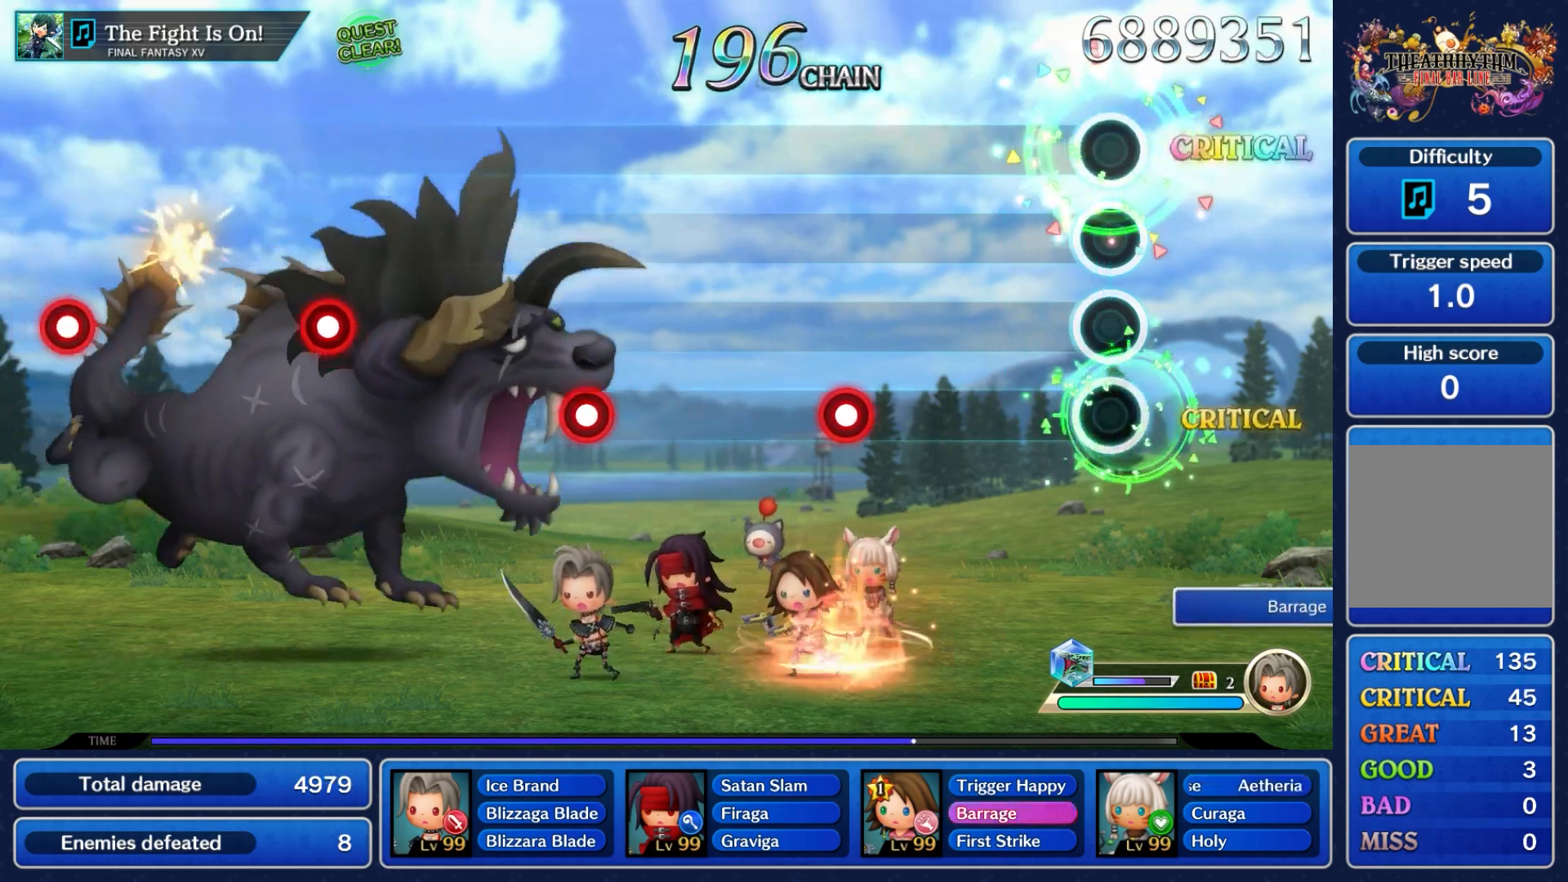
{"buttons": [], "left_stick": "center", "right_stick": "center", "events": []}
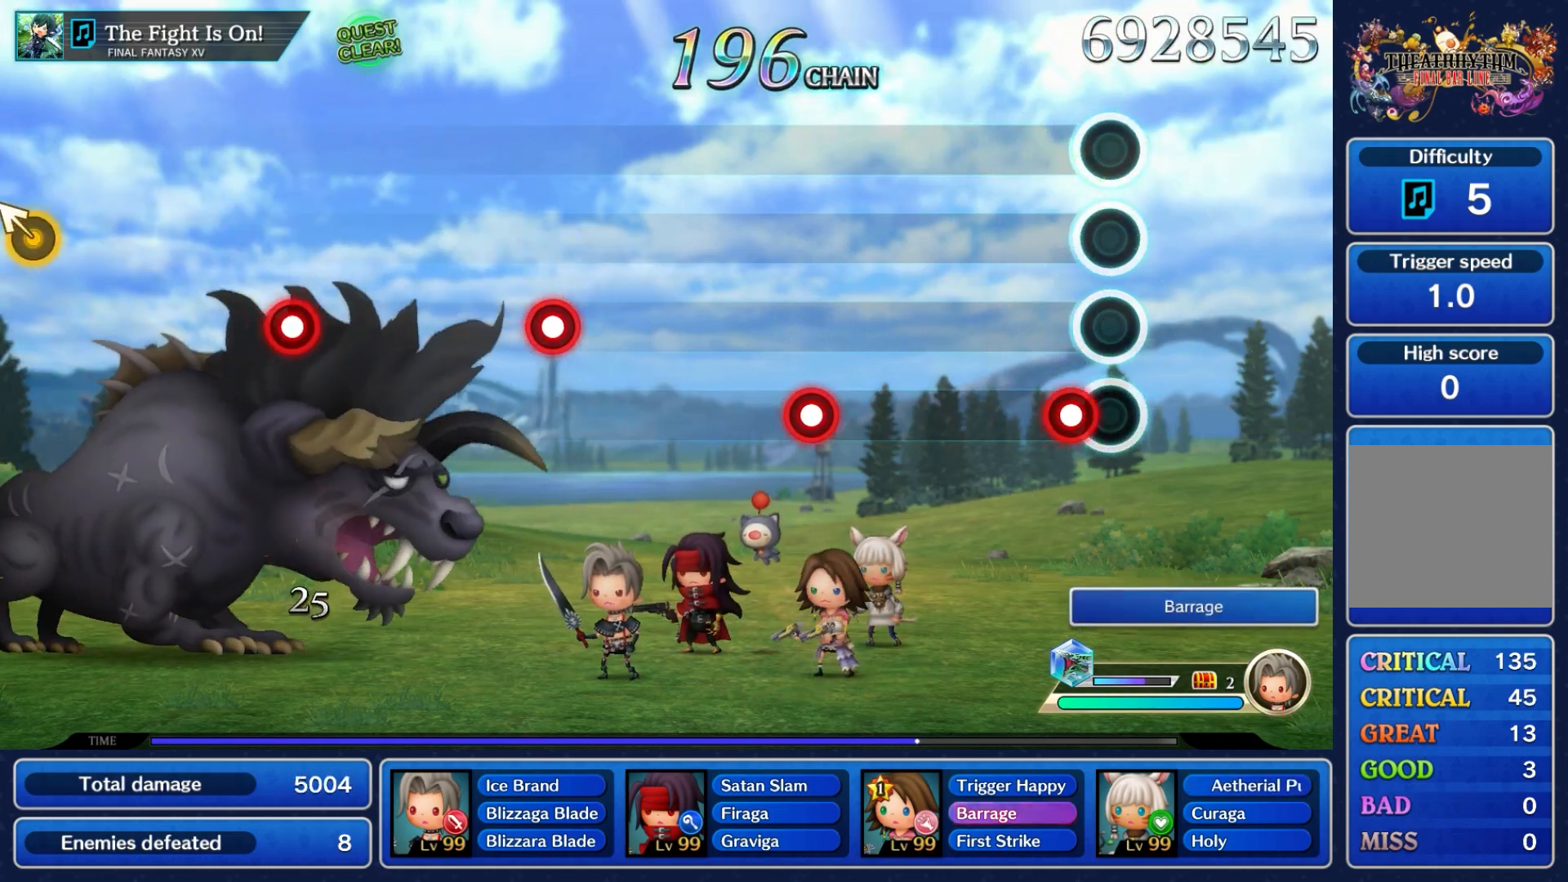
{"buttons": [], "left_stick": "center", "right_stick": "center", "events": [[83, "A", "down"], [267, "A", "up"]]}
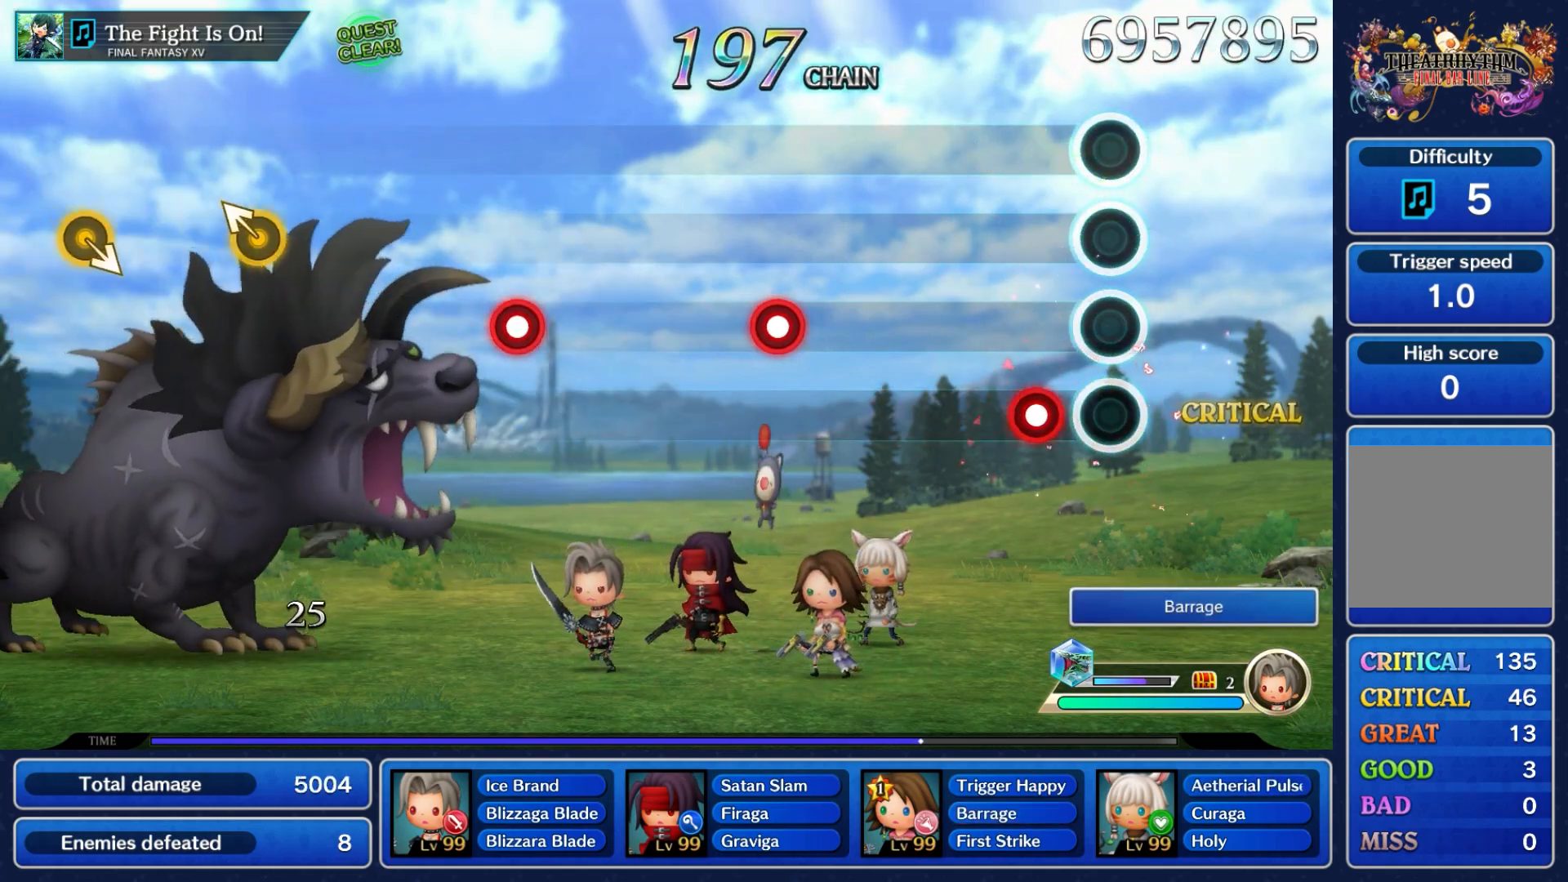
{"buttons": [], "left_stick": "center", "right_stick": "center", "events": [[217, "A", "down"], [367, "A", "up"]]}
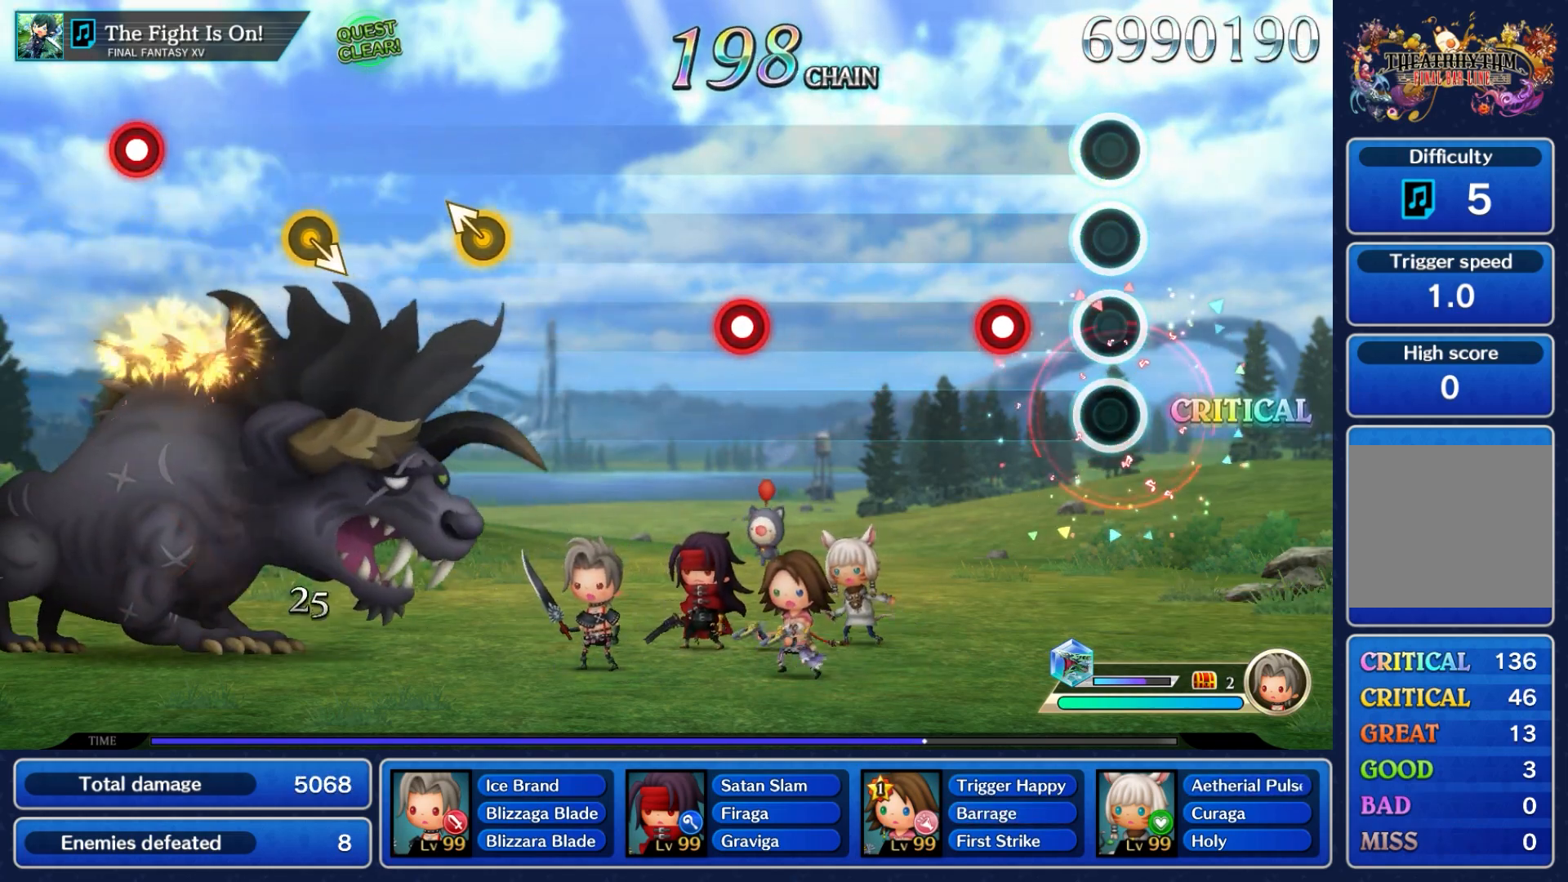
{"buttons": [], "left_stick": "center", "right_stick": "center", "events": [[267, "A", "down"], [450, "A", "up"]]}